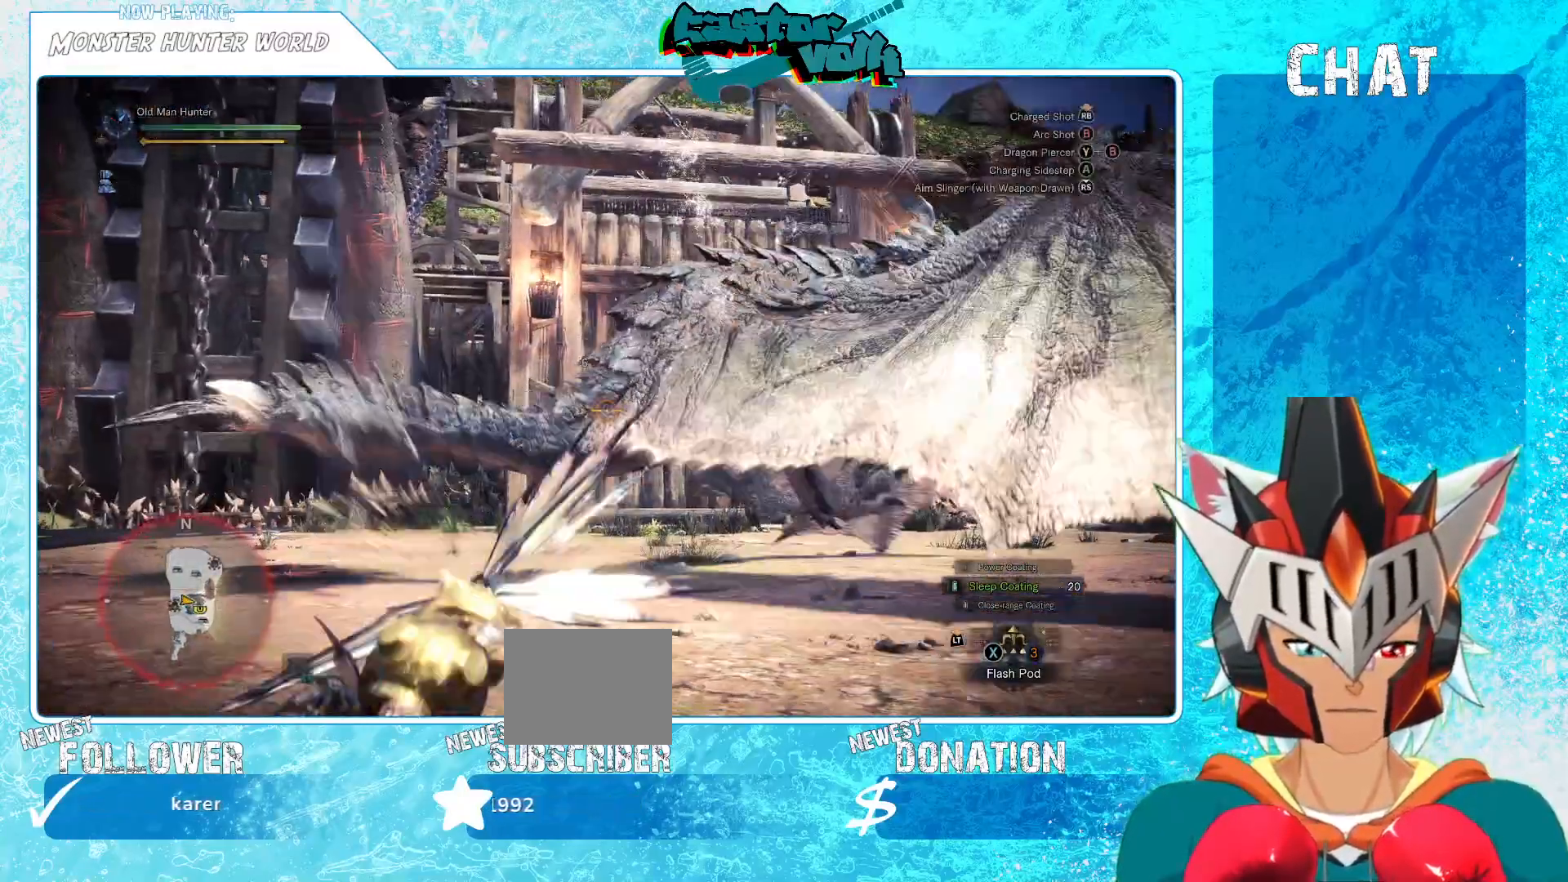
Gameplay with a controller (Xbox layout); each line is a JSON object with the inputs held at the frame after it. "events" lists button and stick changes between this image and that frame as [ms after this image, input, new state], when the widget could be followed in between.
{"buttons": [], "left_stick": "down", "right_stick": "center", "events": [[433, "left_stick", "down"]]}
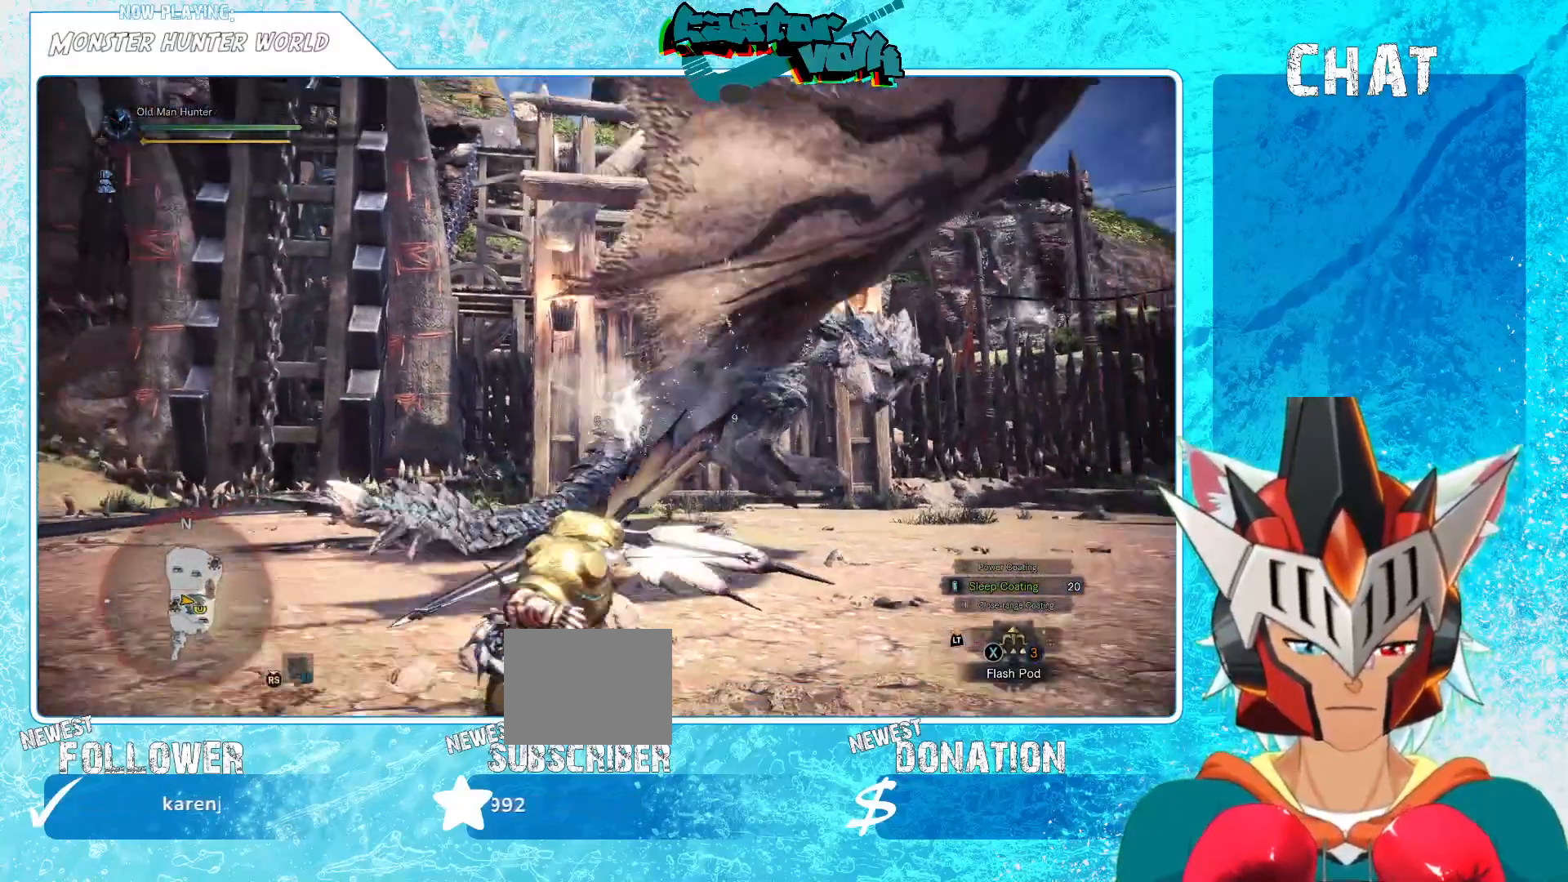
{"buttons": [], "left_stick": "down-left", "right_stick": "center", "events": [[217, "left_stick", "down-left"]]}
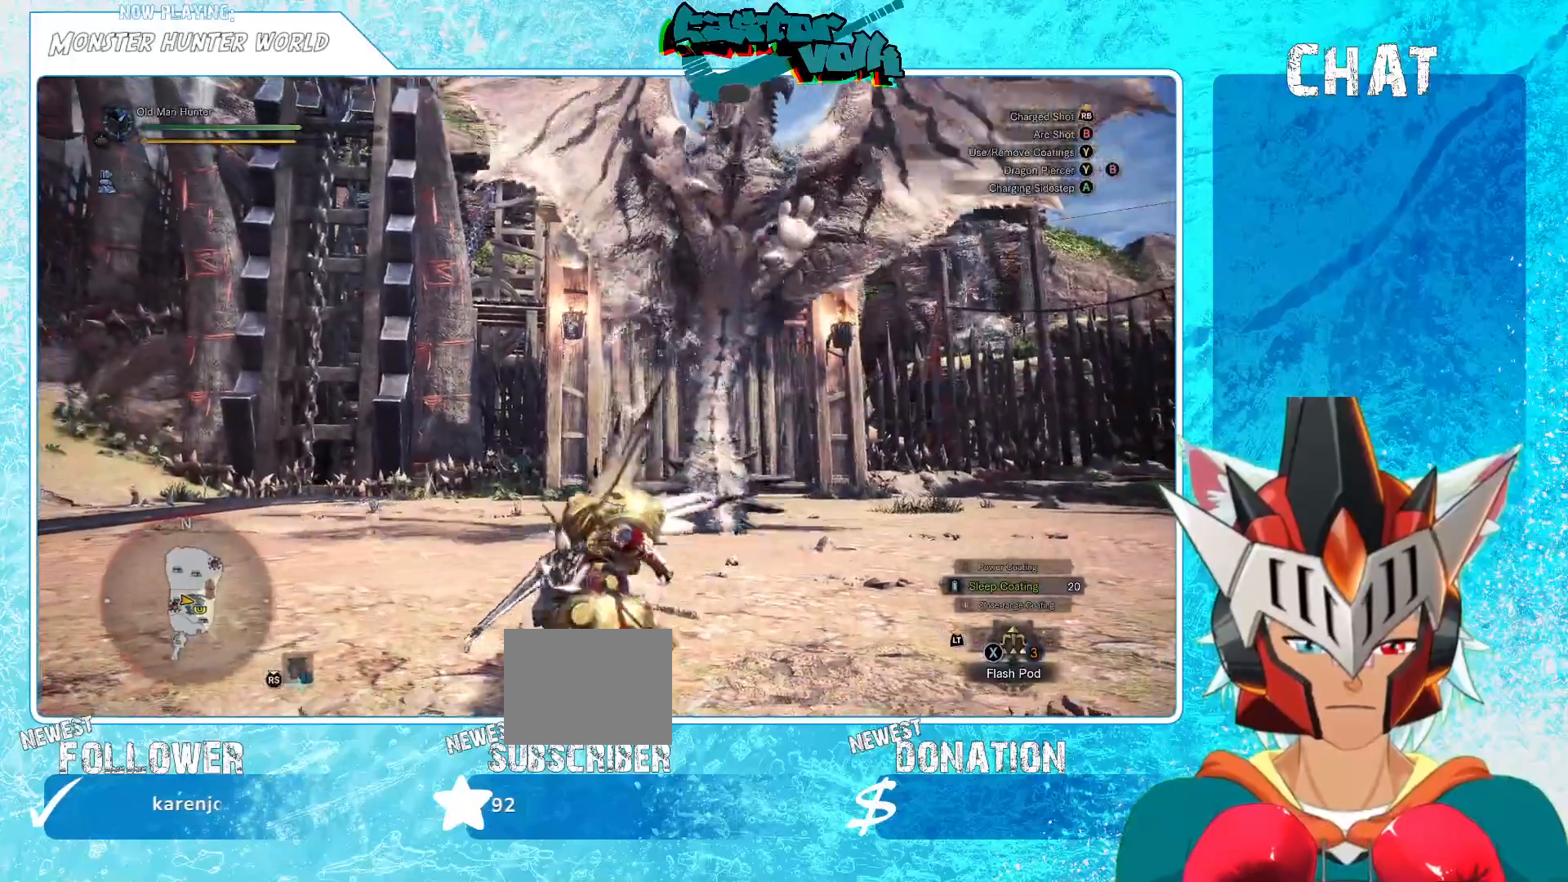
{"buttons": [], "left_stick": "down", "right_stick": "center", "events": [[217, "left_stick", "down"], [333, "A", "down"], [467, "A", "up"]]}
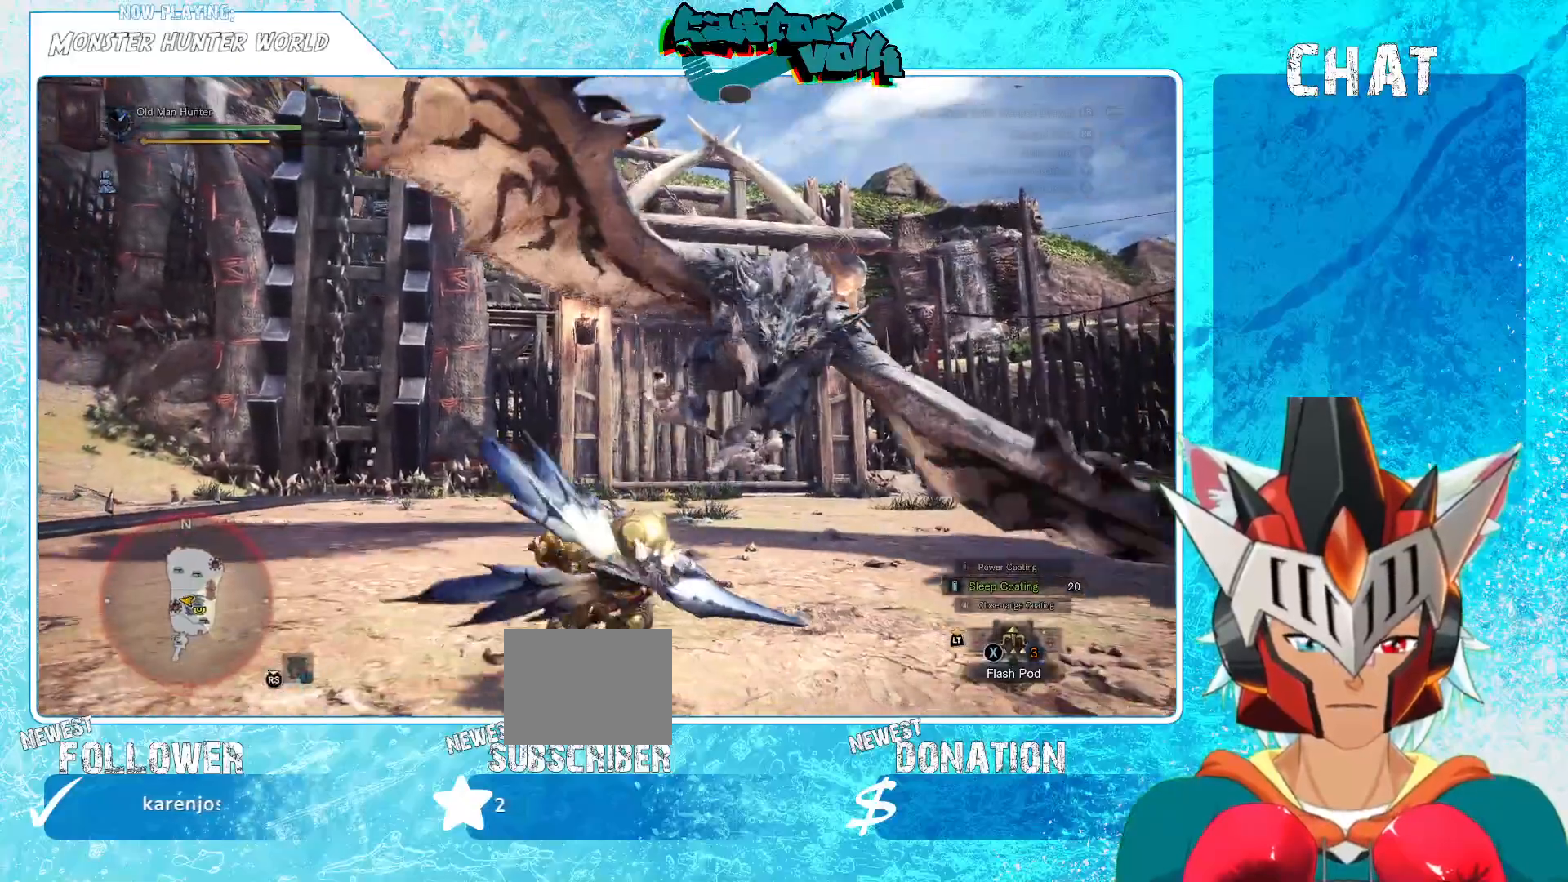
{"buttons": [], "left_stick": "down-left", "right_stick": "right", "events": [[217, "left_stick", "down-left"], [467, "right_stick", "right"]]}
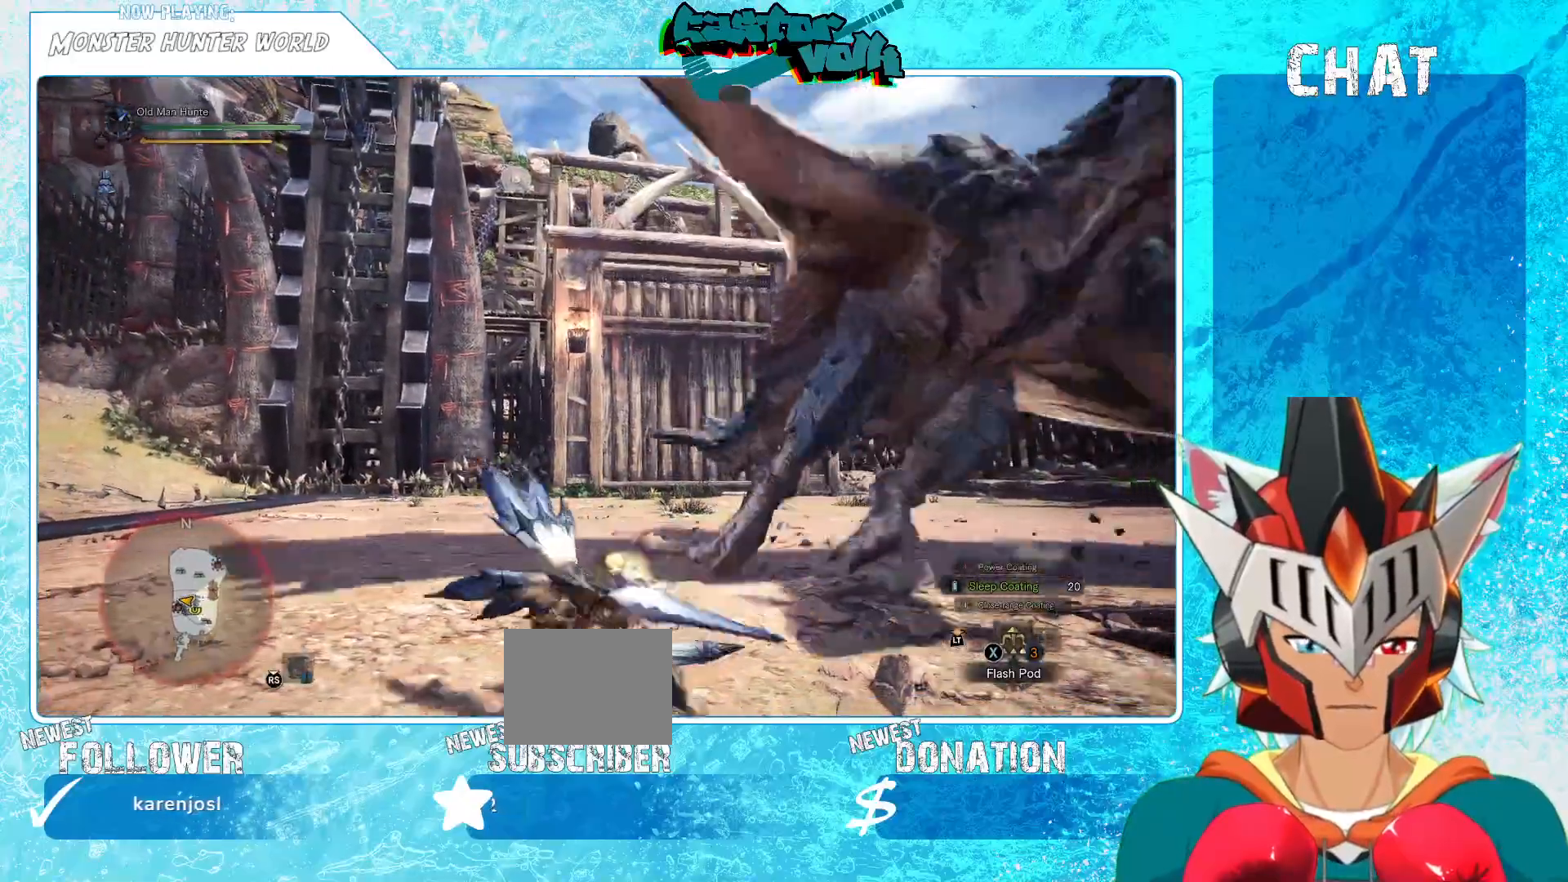
{"buttons": [], "left_stick": "down", "right_stick": "right", "events": [[117, "left_stick", "down"]]}
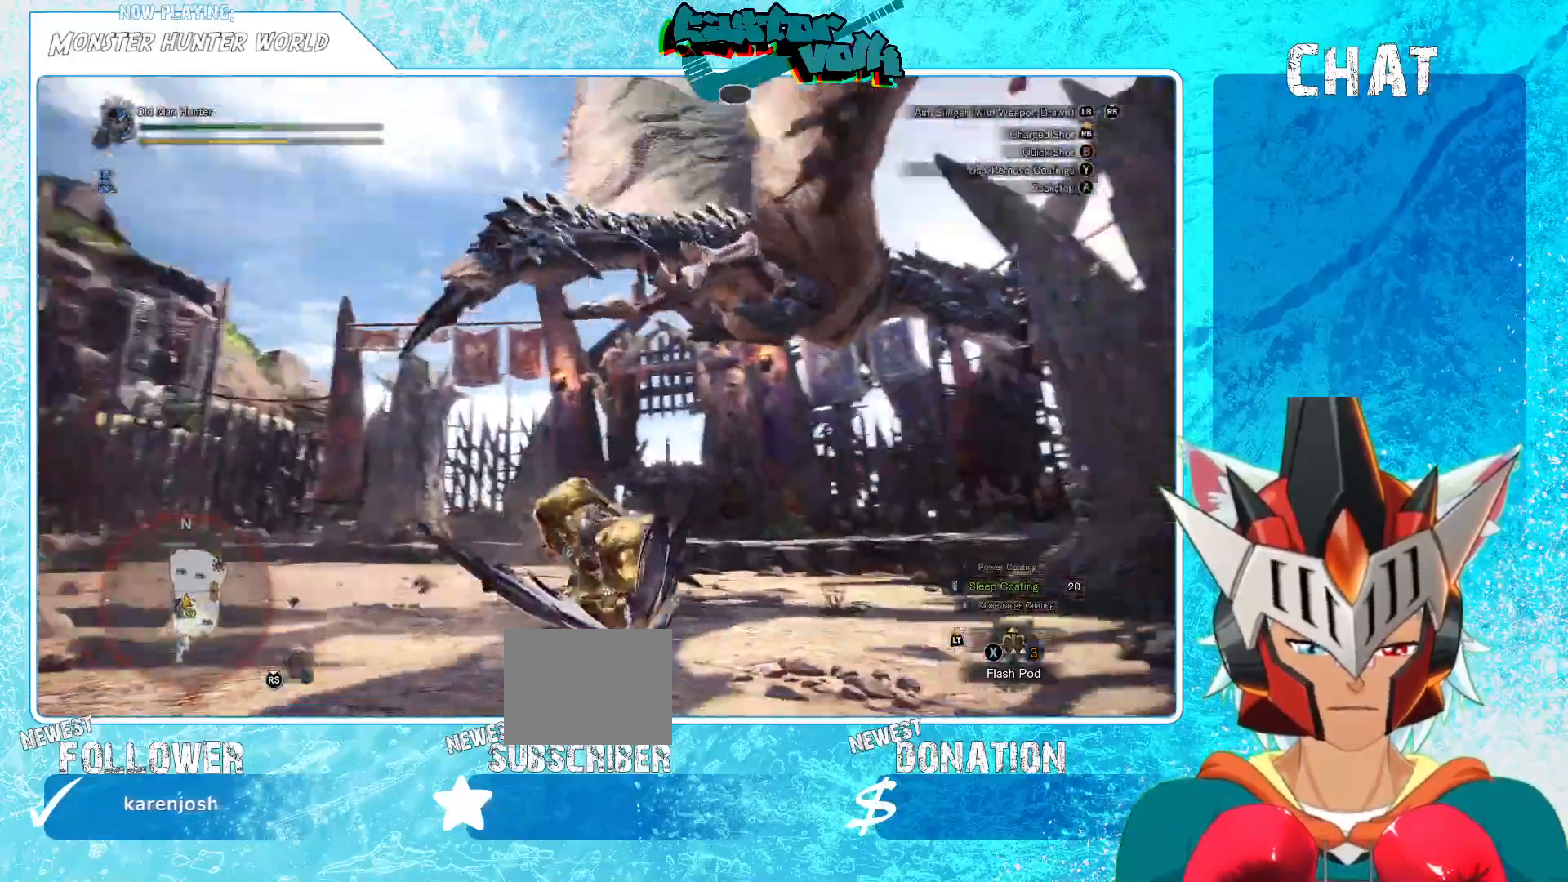
{"buttons": [], "left_stick": "down", "right_stick": "center", "events": [[100, "right_stick", "center"]]}
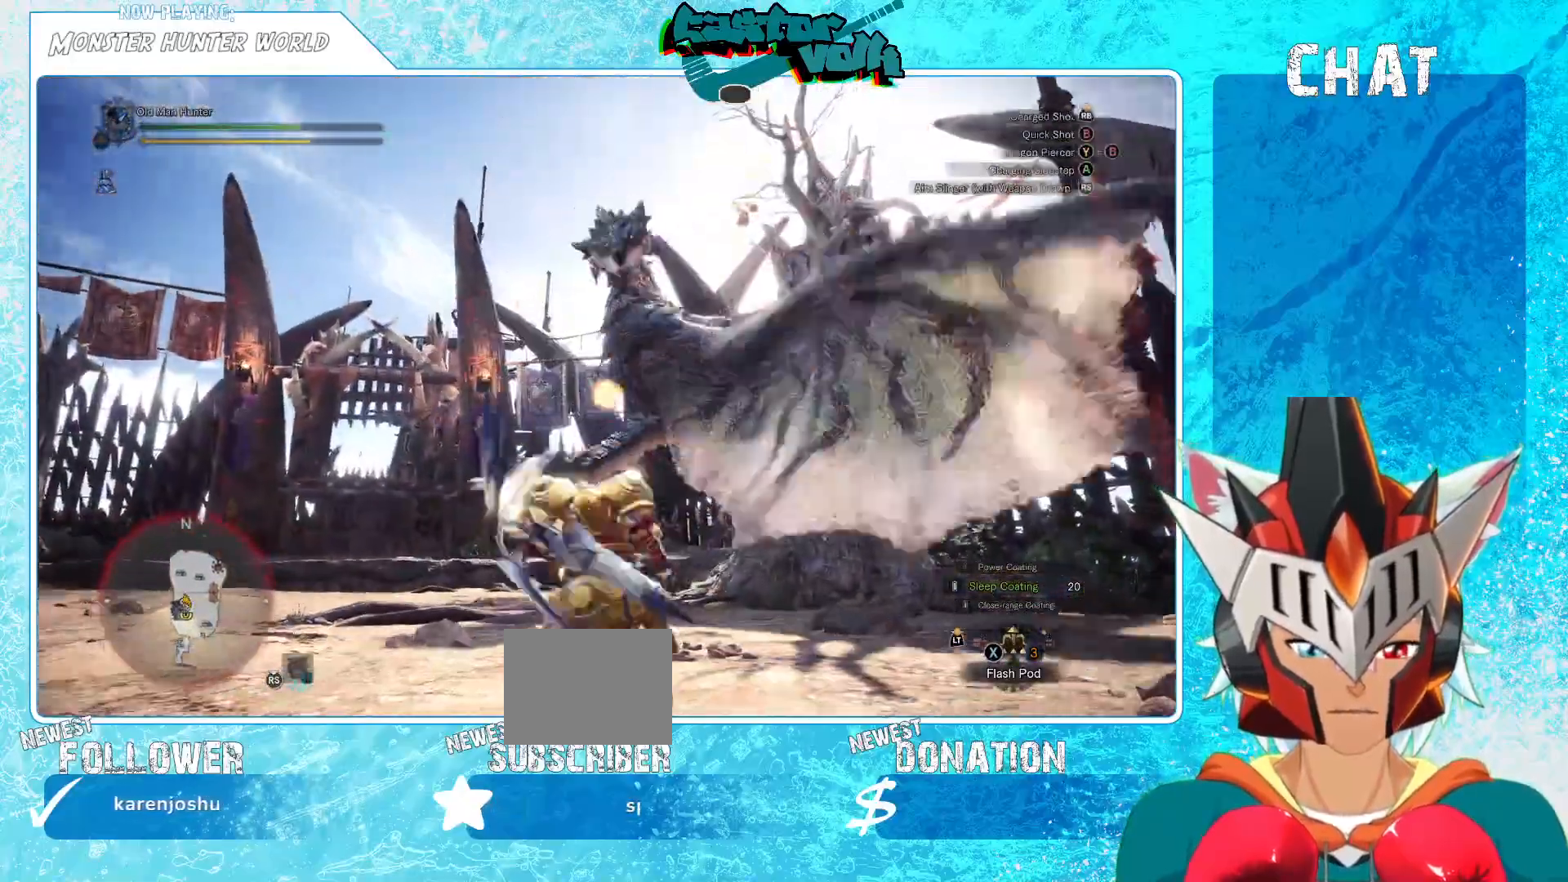
{"buttons": ["L1"], "left_stick": "down-left", "right_stick": "center", "events": [[67, "L1", "down"], [150, "L1", "up"], [200, "L1", "down"], [317, "L1", "up"], [333, "left_stick", "down-left"], [417, "right_stick", "up"], [500, "L1", "down"], [500, "right_stick", "center"]]}
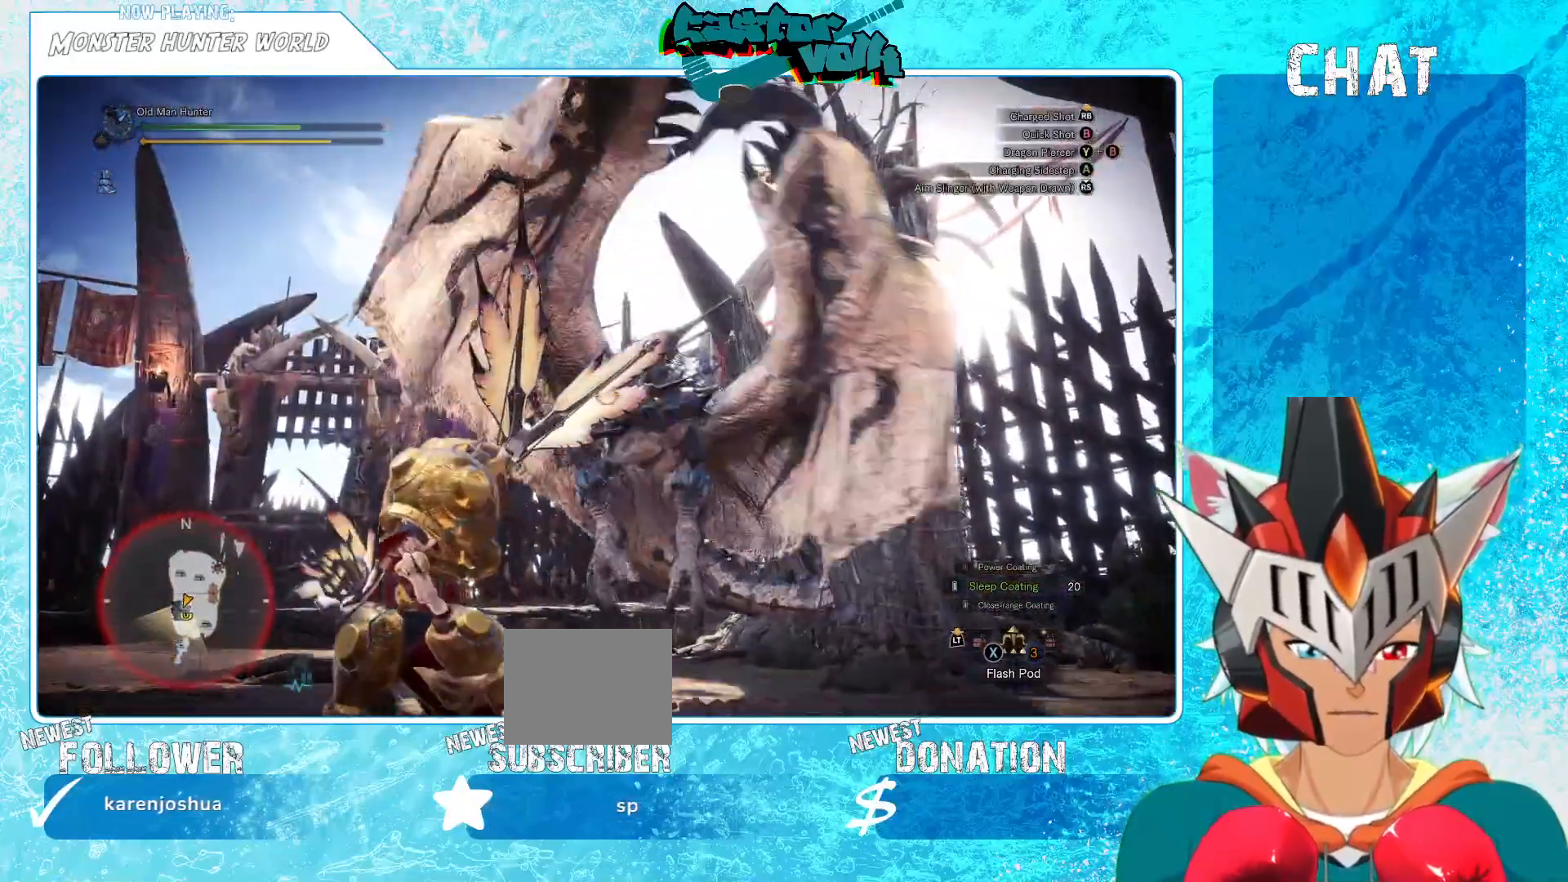
{"buttons": [], "left_stick": "down-left", "right_stick": "center", "events": [[150, "R1", "down"], [283, "R1", "up"], [400, "L1", "up"]]}
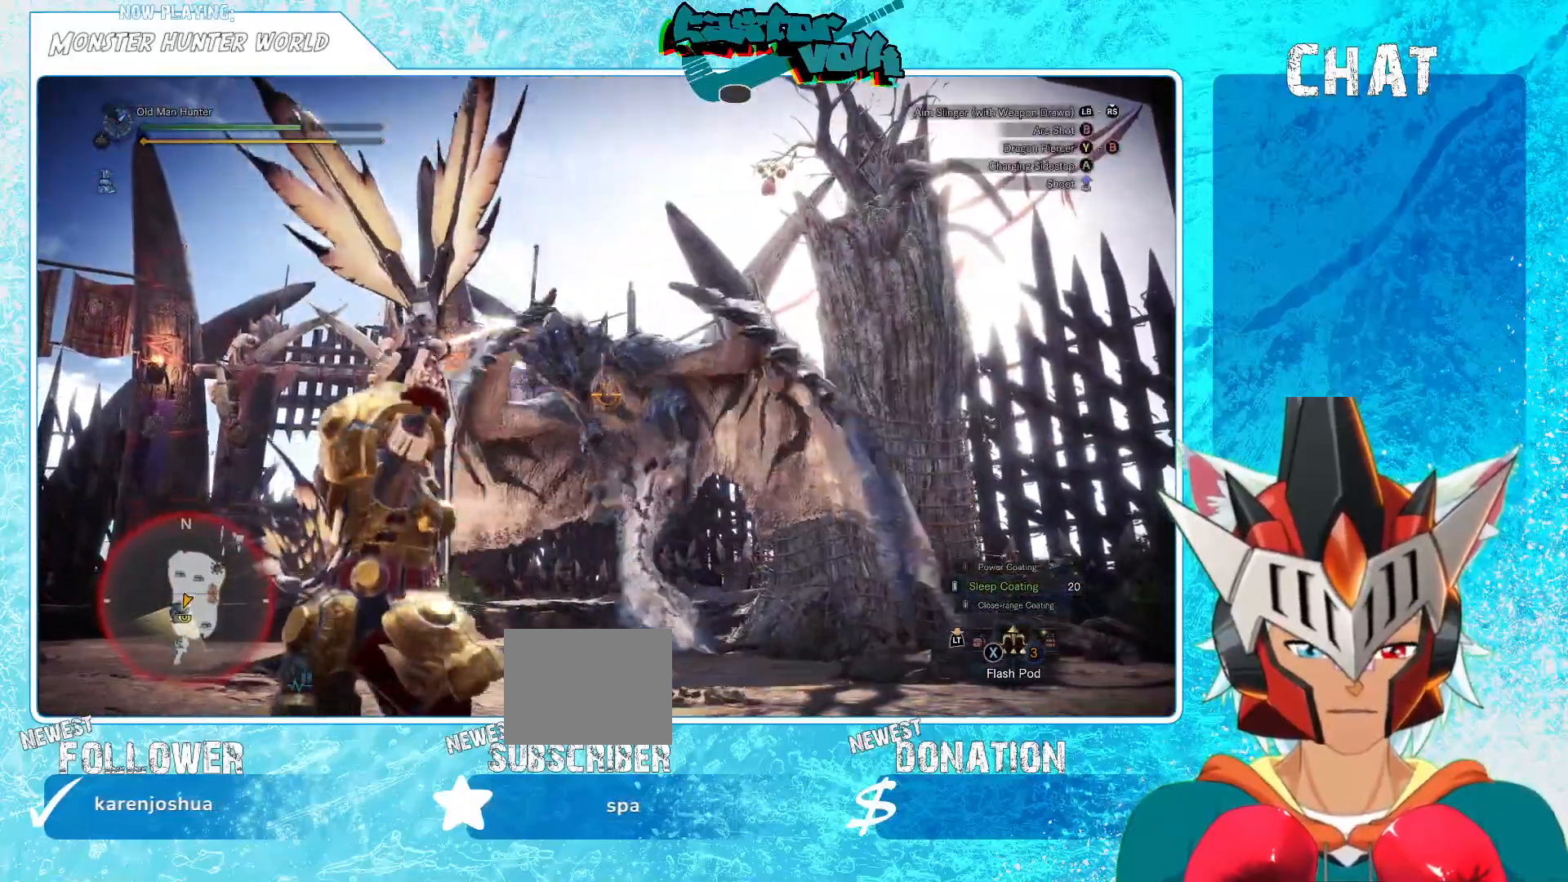
{"buttons": [], "left_stick": "down-left", "right_stick": "center", "events": []}
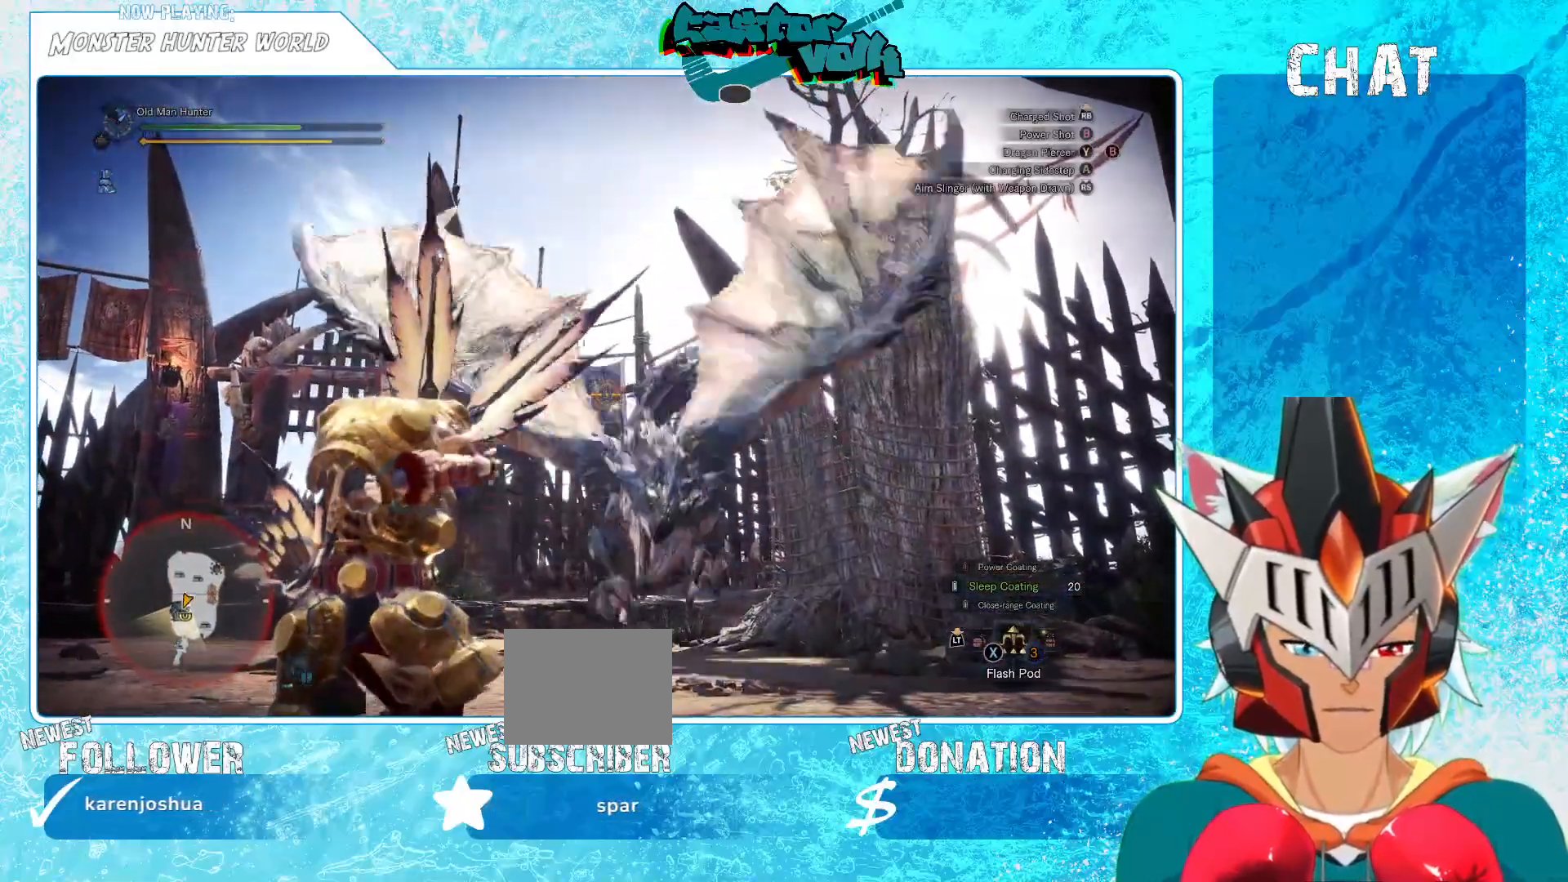
{"buttons": ["L1"], "left_stick": "left", "right_stick": "center", "events": [[67, "left_stick", "left"], [250, "A", "down"], [350, "A", "up"], [400, "L1", "down"]]}
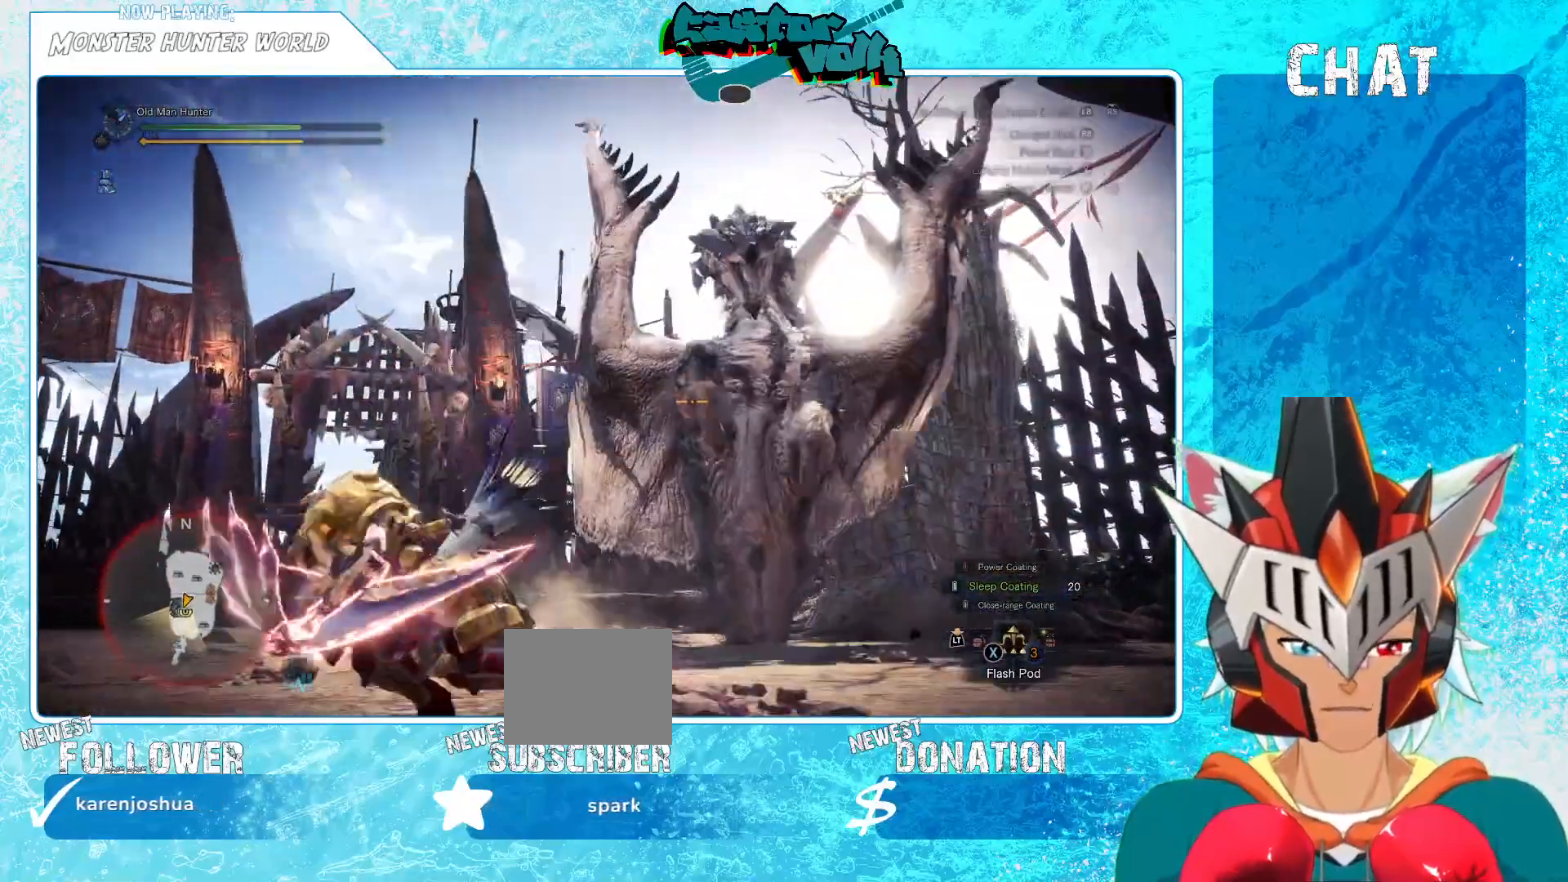
{"buttons": ["L1"], "left_stick": "down-left", "right_stick": "right", "events": [[300, "right_stick", "right"], [333, "L1", "up"], [417, "L1", "down"], [450, "left_stick", "down-left"]]}
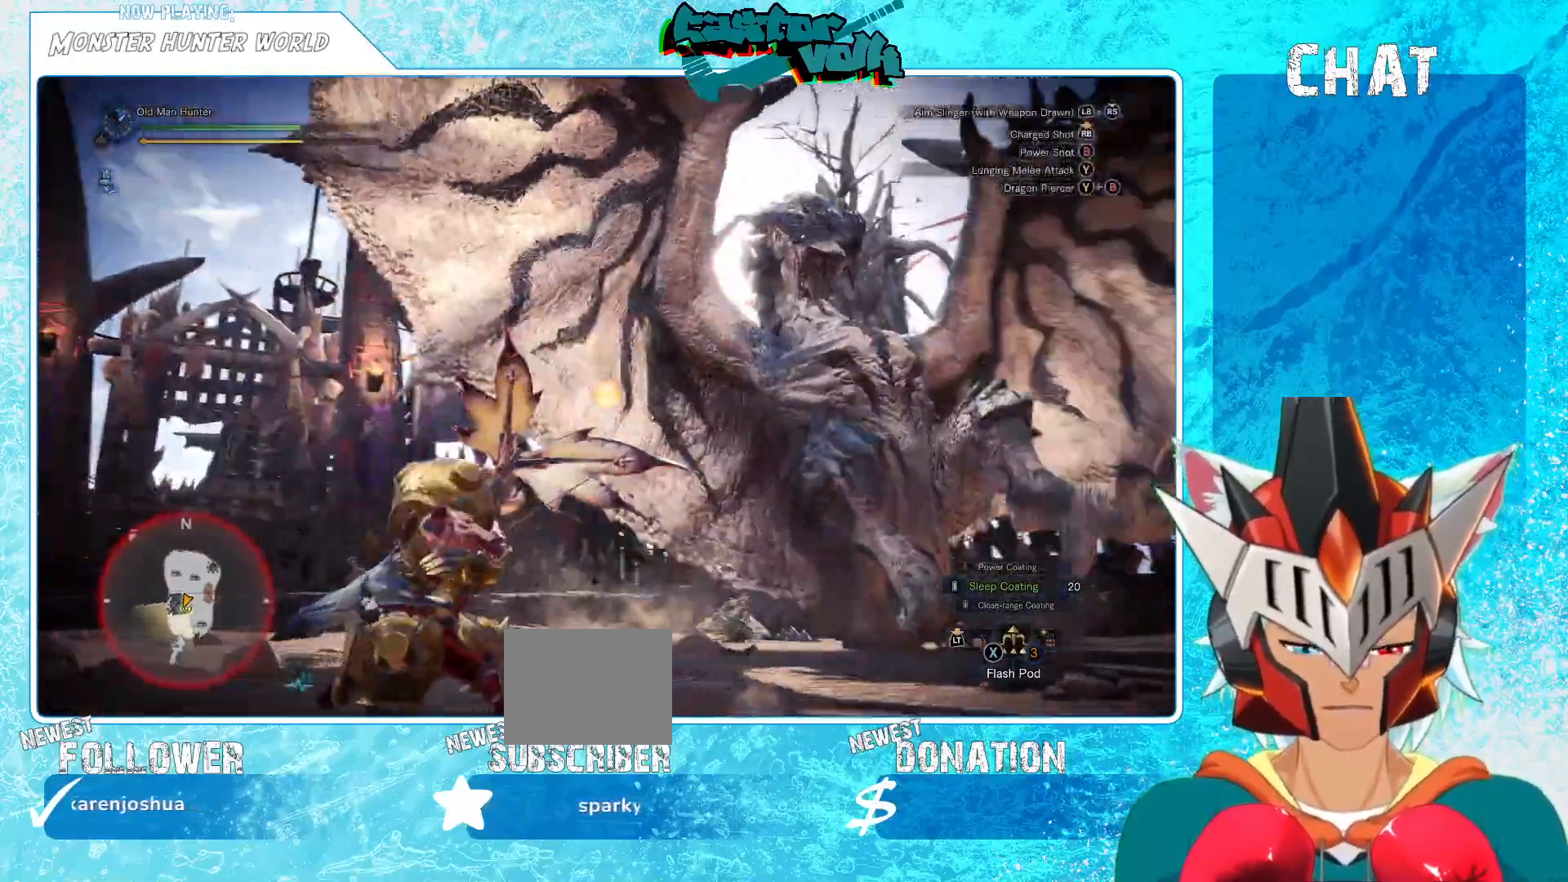
{"buttons": ["L1", "R1"], "left_stick": "down", "right_stick": "right", "events": [[50, "L1", "up"], [50, "left_stick", "down"], [117, "L1", "down"], [283, "R1", "down"]]}
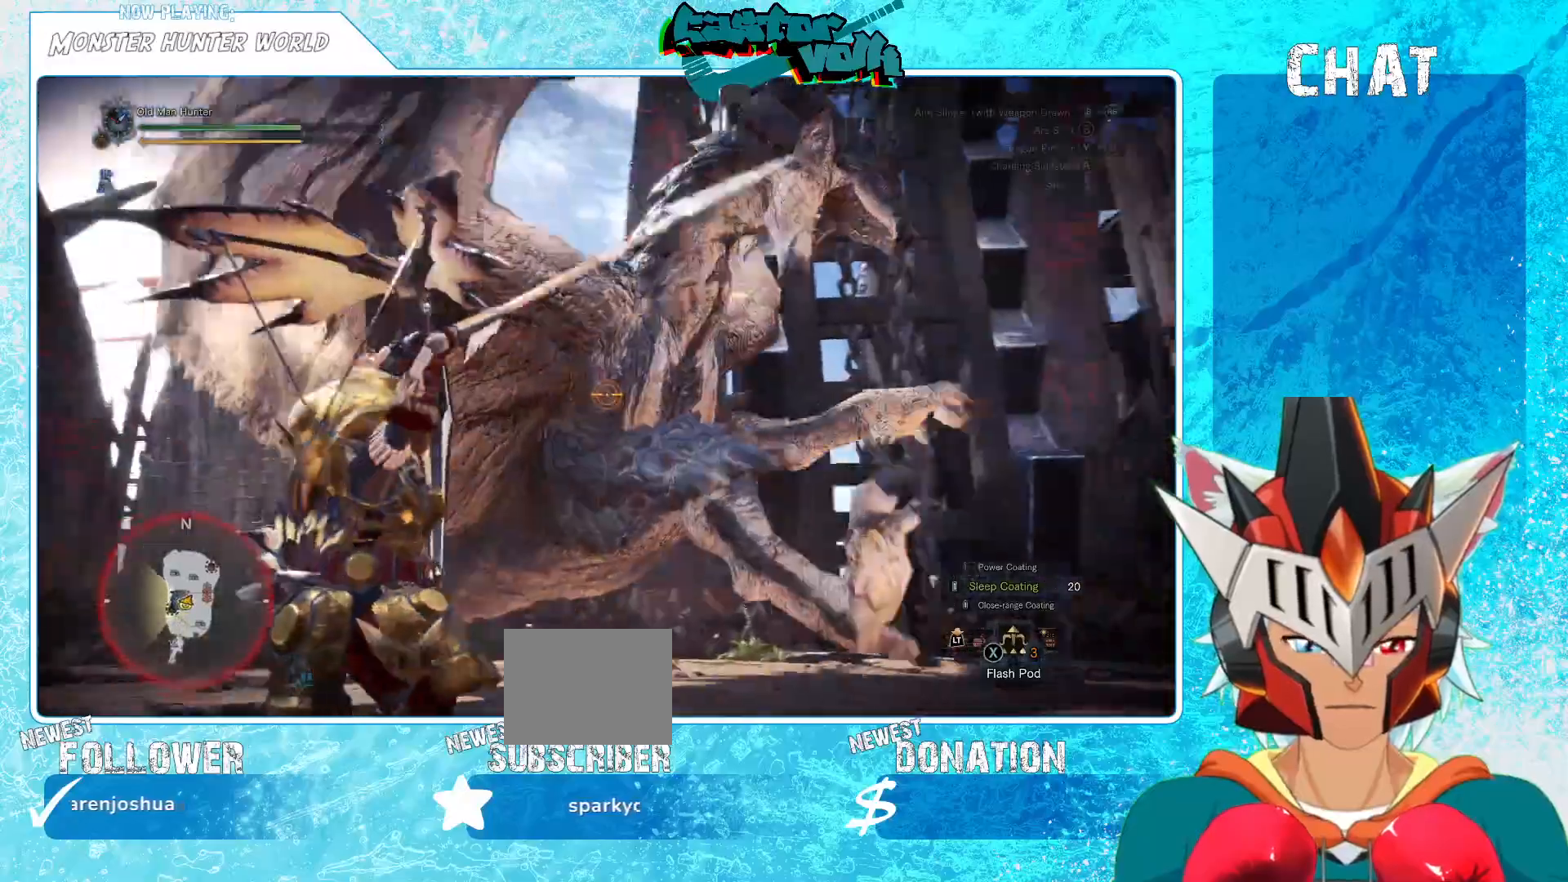
{"buttons": ["L1"], "left_stick": "down-right", "right_stick": "right", "events": [[50, "R1", "up"], [100, "R1", "down"], [117, "right_stick", "center"], [250, "right_stick", "down-right"], [333, "L1", "up"], [417, "L1", "down"], [417, "left_stick", "down-right"], [450, "right_stick", "right"], [500, "R1", "up"]]}
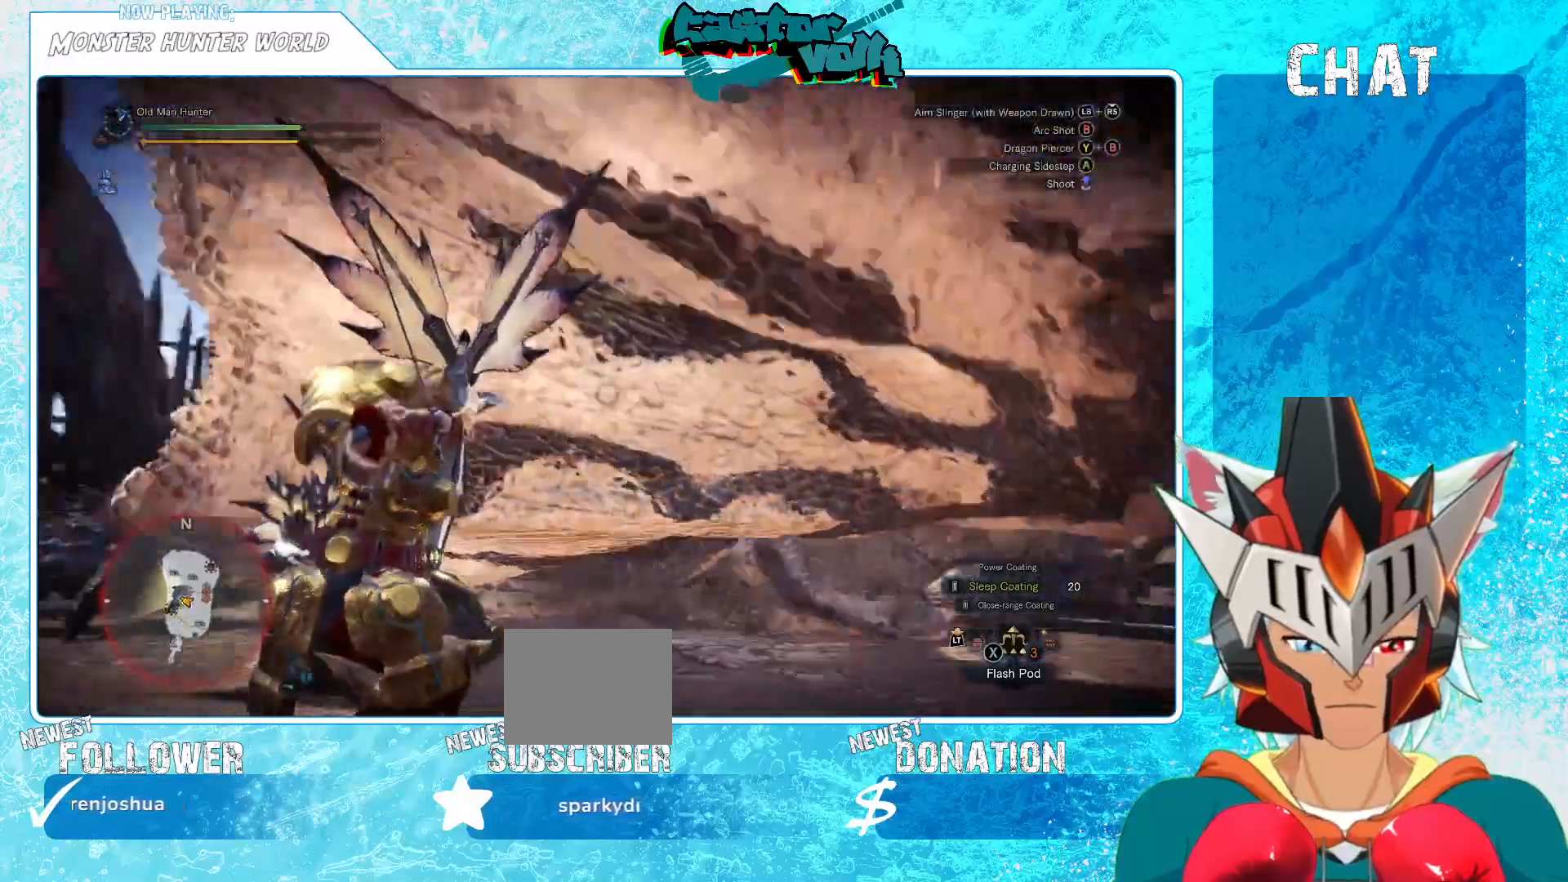
{"buttons": [], "left_stick": "center", "right_stick": "center", "events": [[67, "right_stick", "center"], [167, "left_stick", "down"], [250, "L1", "up"], [333, "left_stick", "down-left"], [350, "B", "down"], [450, "B", "up"], [450, "left_stick", "center"]]}
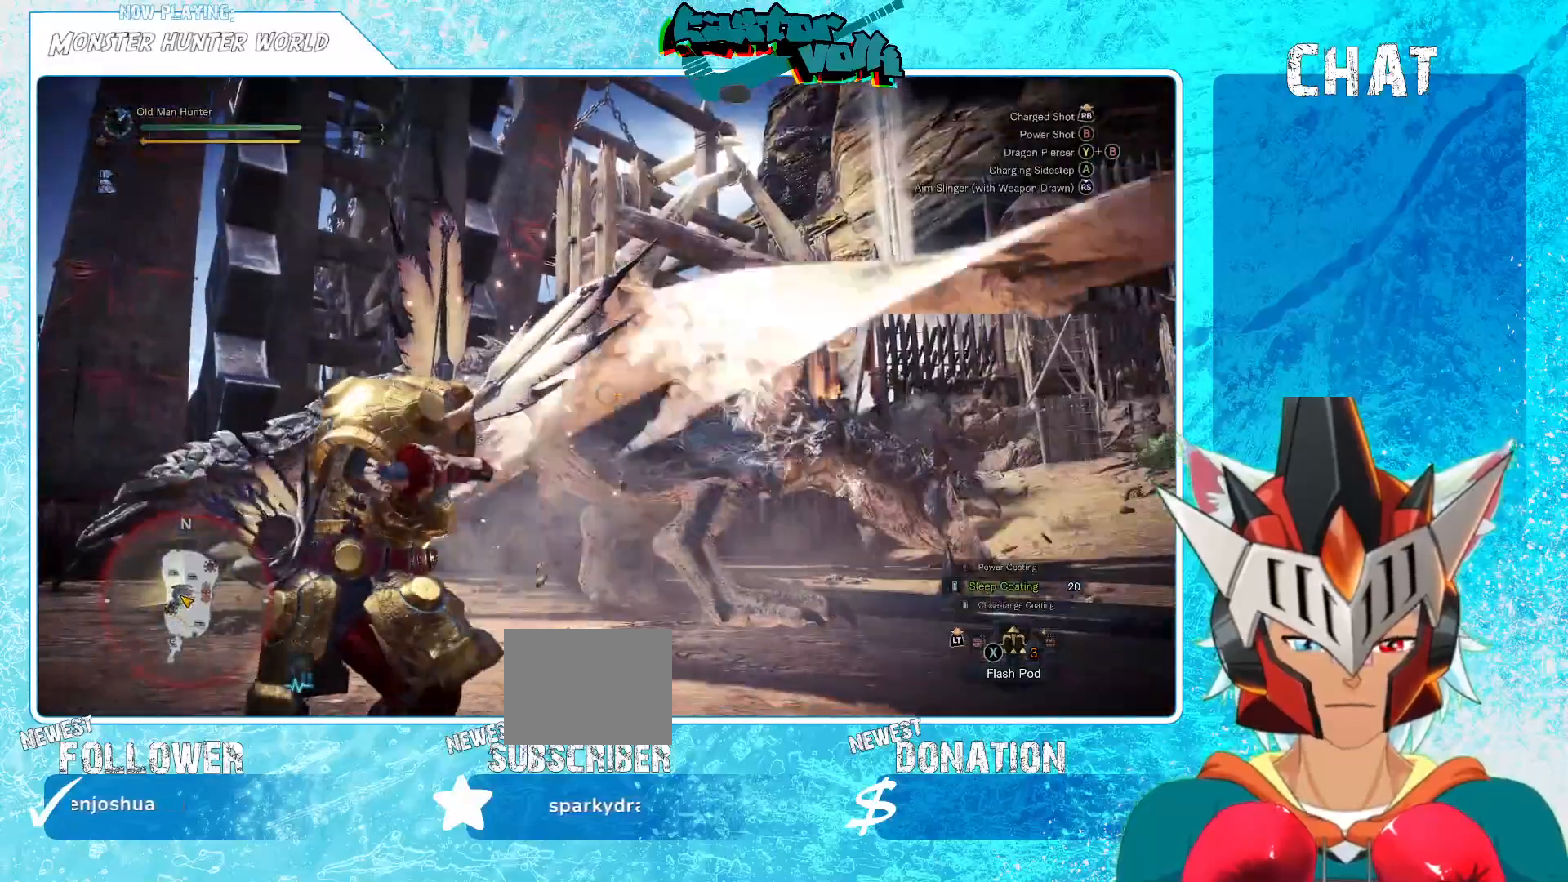
{"buttons": [], "left_stick": "center", "right_stick": "center", "events": [[17, "B", "down"], [83, "B", "up"], [167, "B", "down"], [217, "B", "up"]]}
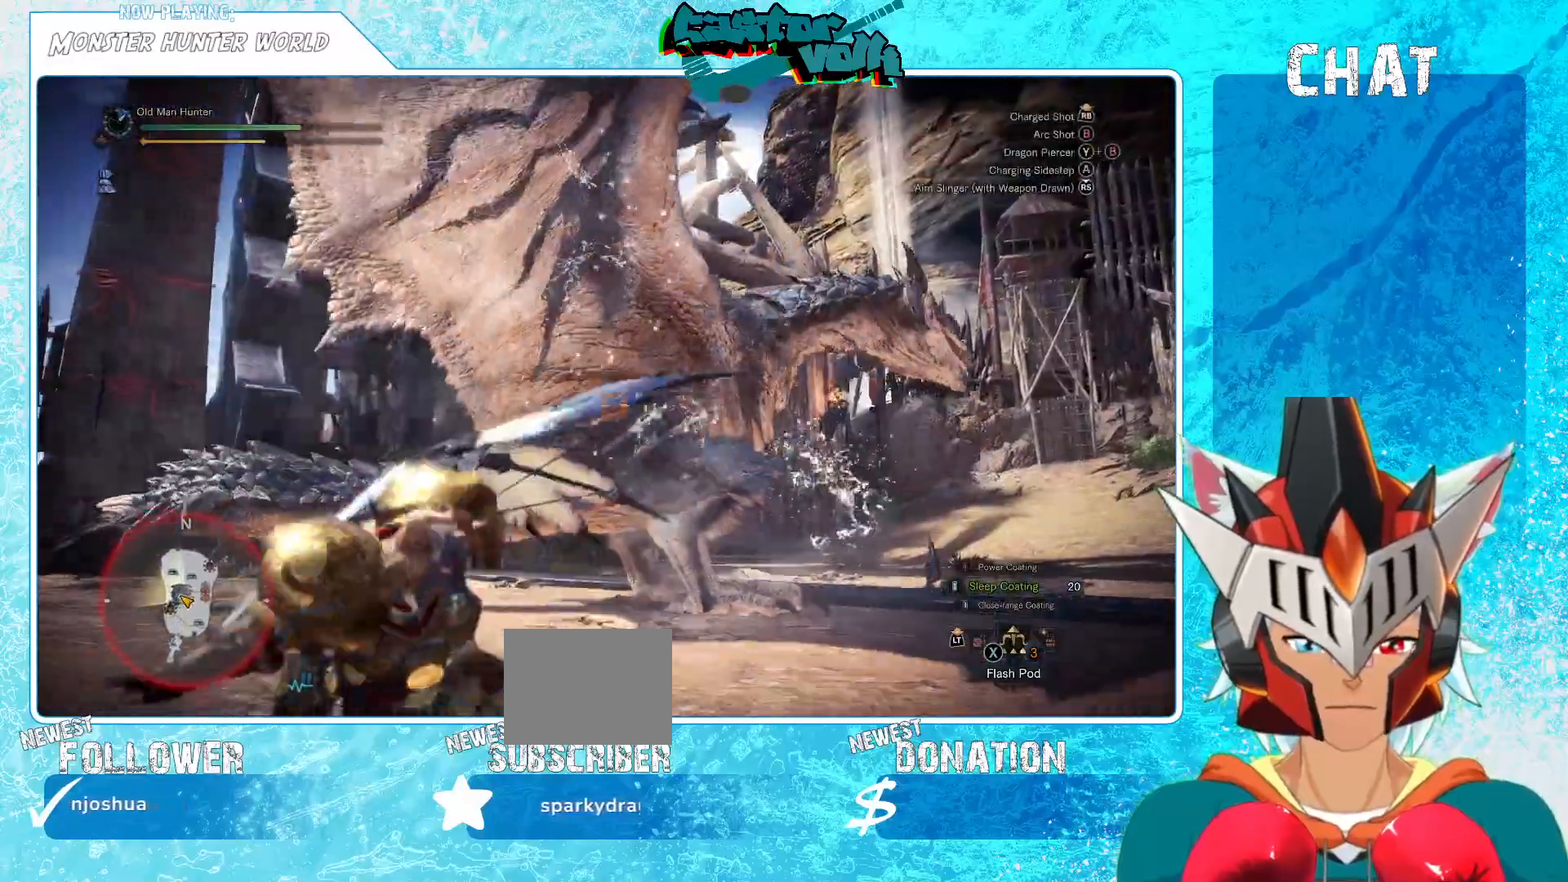
{"buttons": [], "left_stick": "center", "right_stick": "center", "events": [[33, "B", "down"], [133, "B", "up"], [217, "B", "down"], [283, "B", "up"]]}
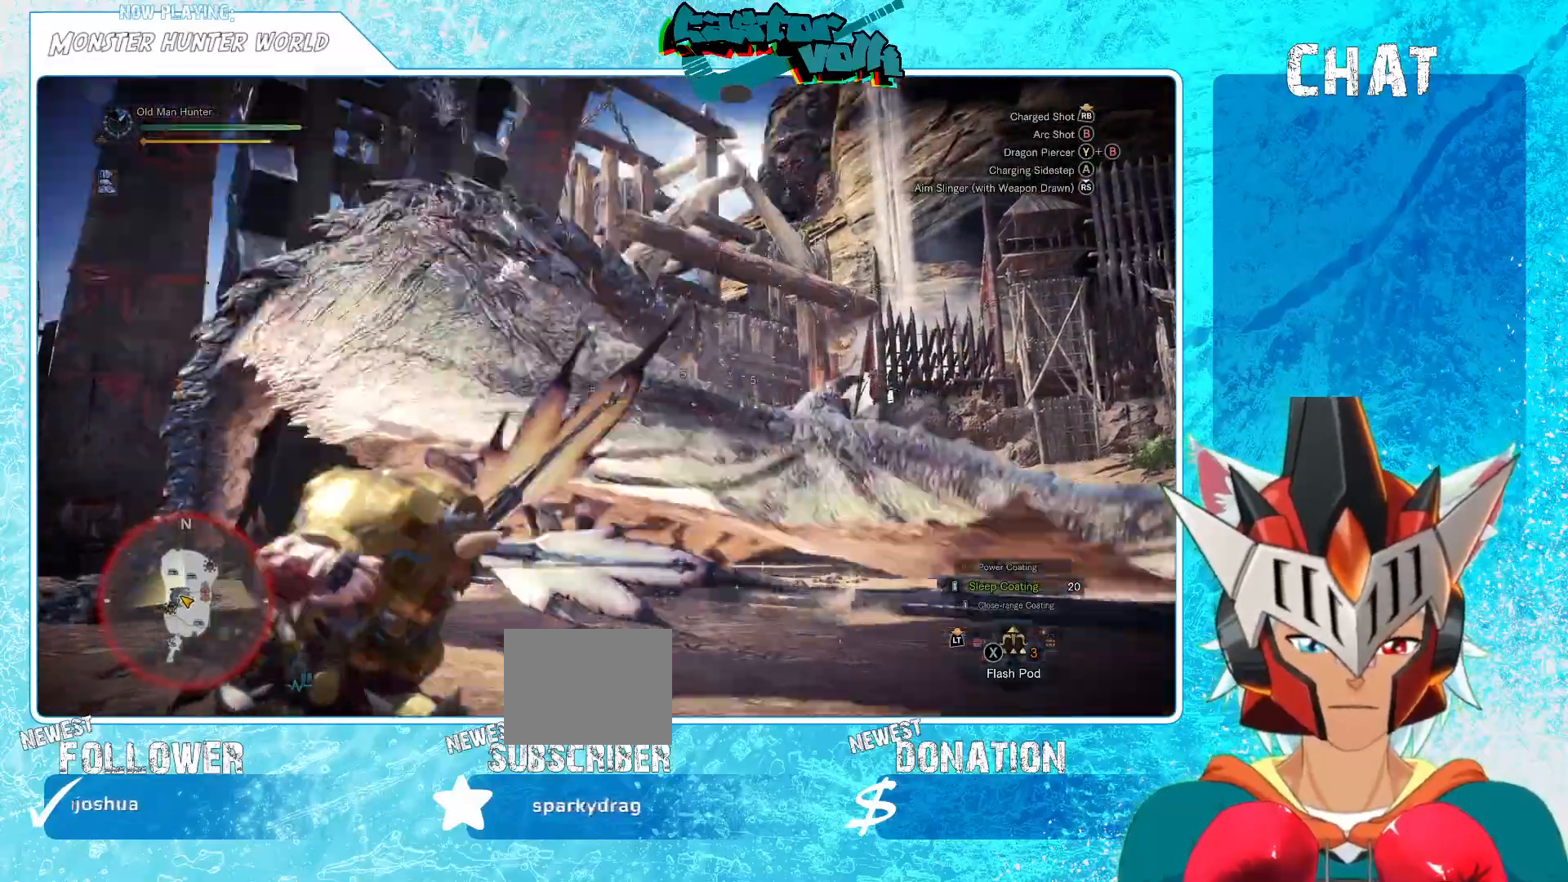
{"buttons": [], "left_stick": "left", "right_stick": "center", "events": [[17, "left_stick", "left"], [67, "right_stick", "left"], [417, "right_stick", "center"]]}
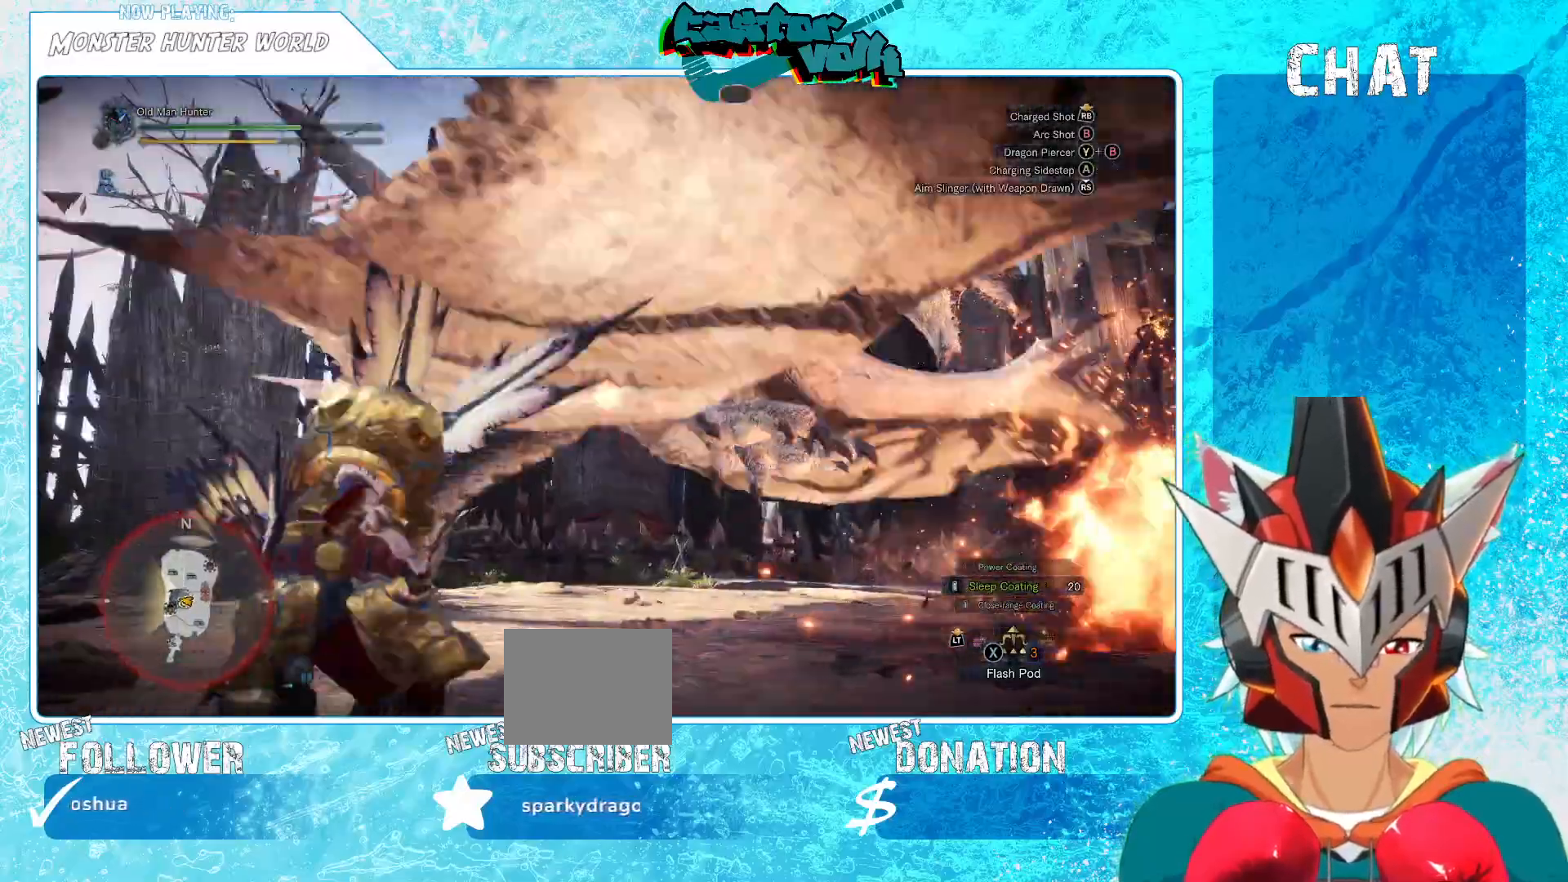
{"buttons": [], "left_stick": "down", "right_stick": "center", "events": [[33, "left_stick", "down-left"], [483, "left_stick", "down"]]}
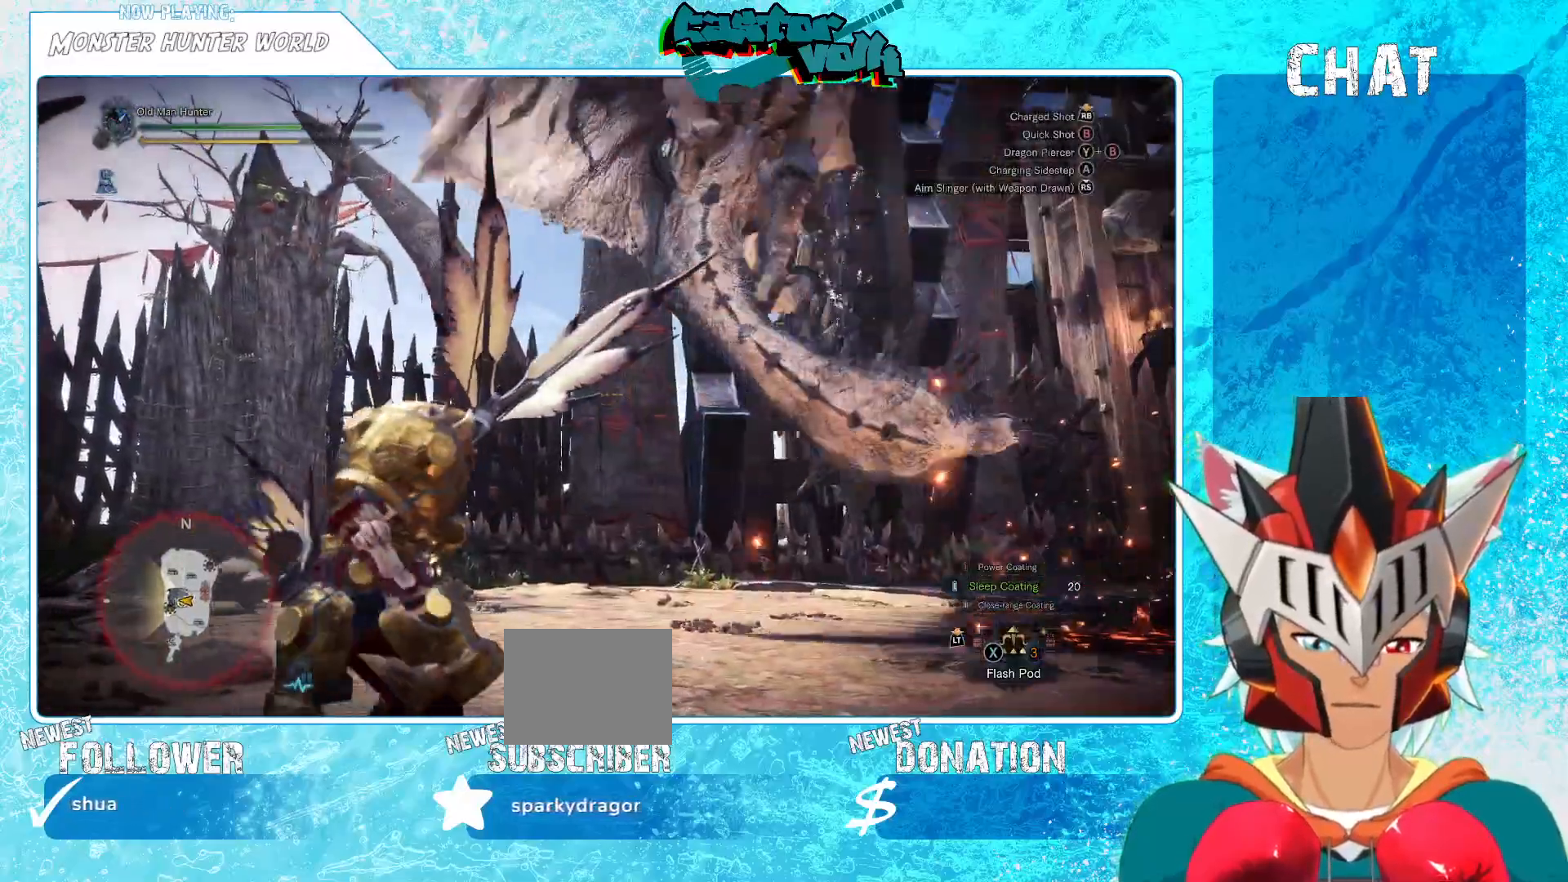
{"buttons": [], "left_stick": "left", "right_stick": "center", "events": [[383, "left_stick", "left"]]}
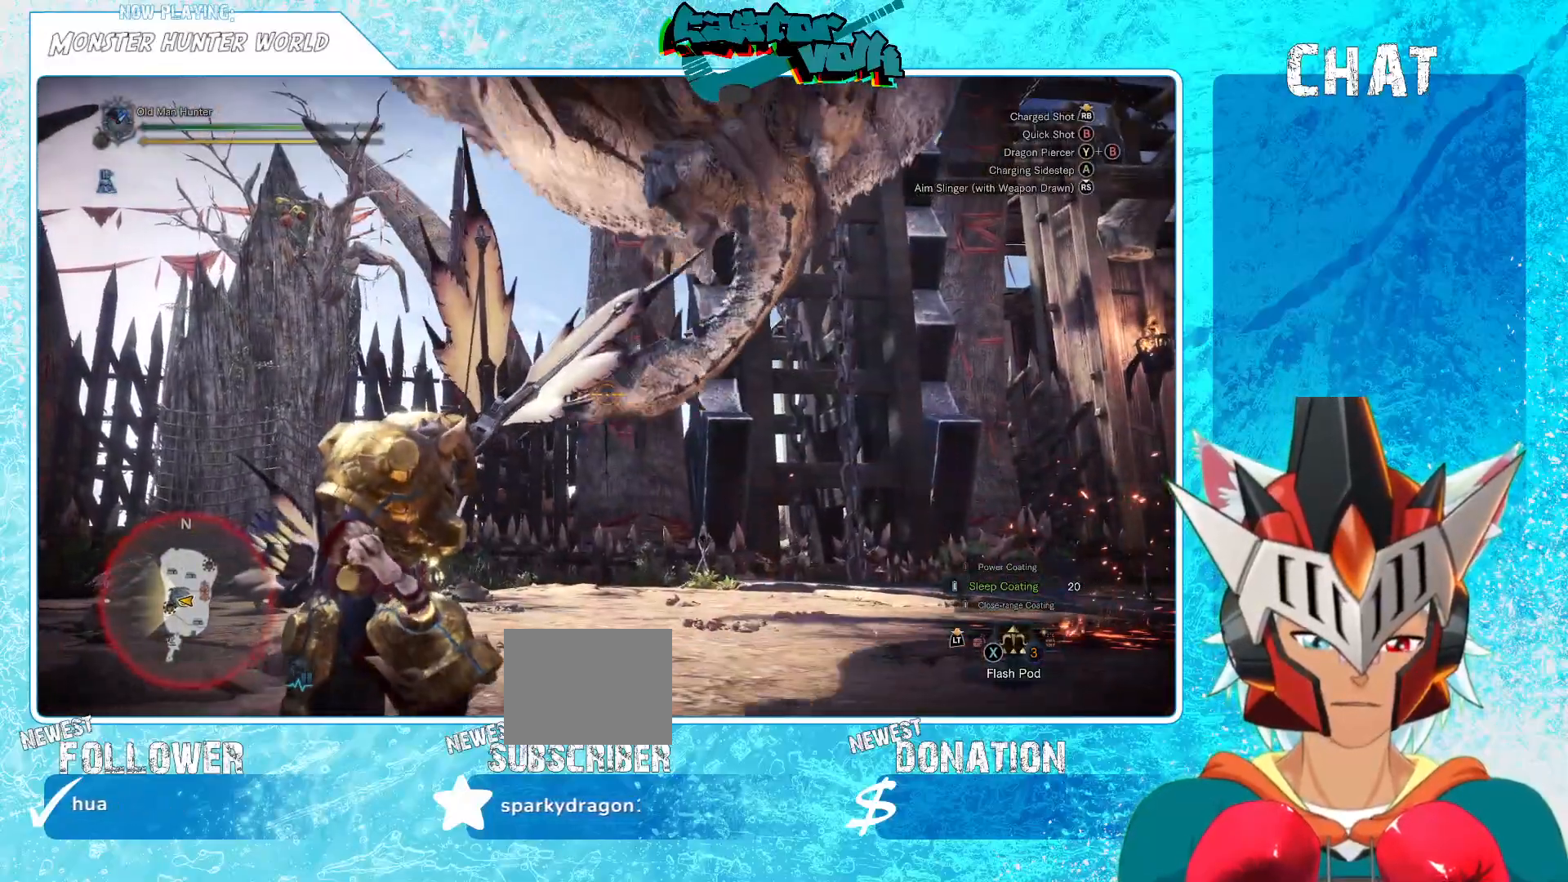
{"buttons": ["L1"], "left_stick": "left", "right_stick": "center", "events": [[83, "A", "down"], [233, "A", "up"], [300, "L1", "down"], [350, "L1", "up"], [417, "L1", "down"]]}
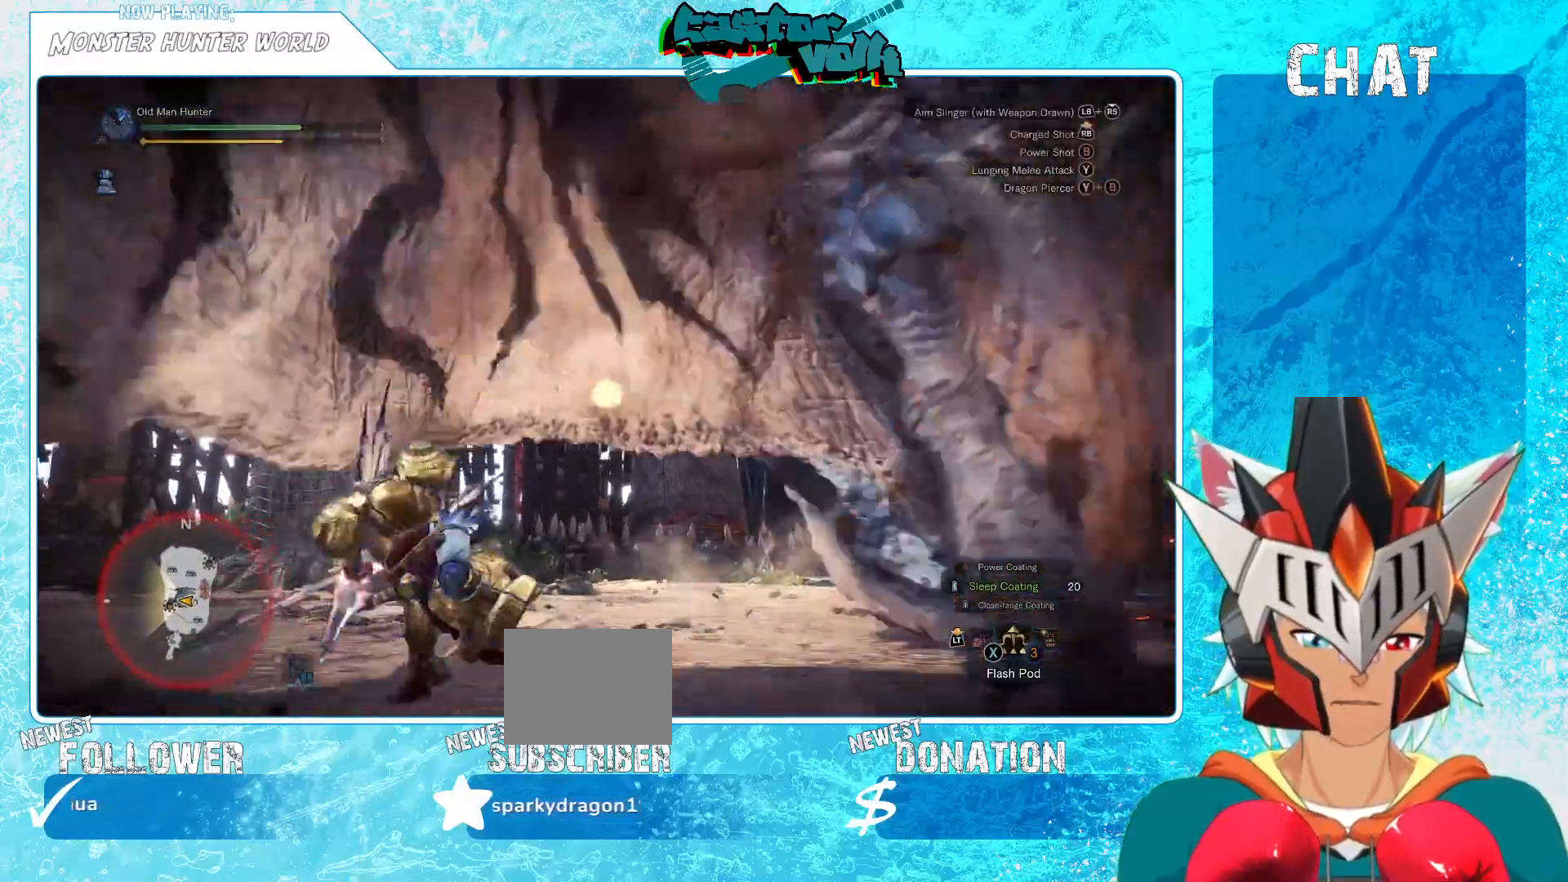
{"buttons": [], "left_stick": "down-right", "right_stick": "right", "events": [[17, "L1", "up"], [17, "right_stick", "right"], [83, "L1", "down"], [200, "left_stick", "center"], [283, "L1", "up"], [350, "left_stick", "down-right"]]}
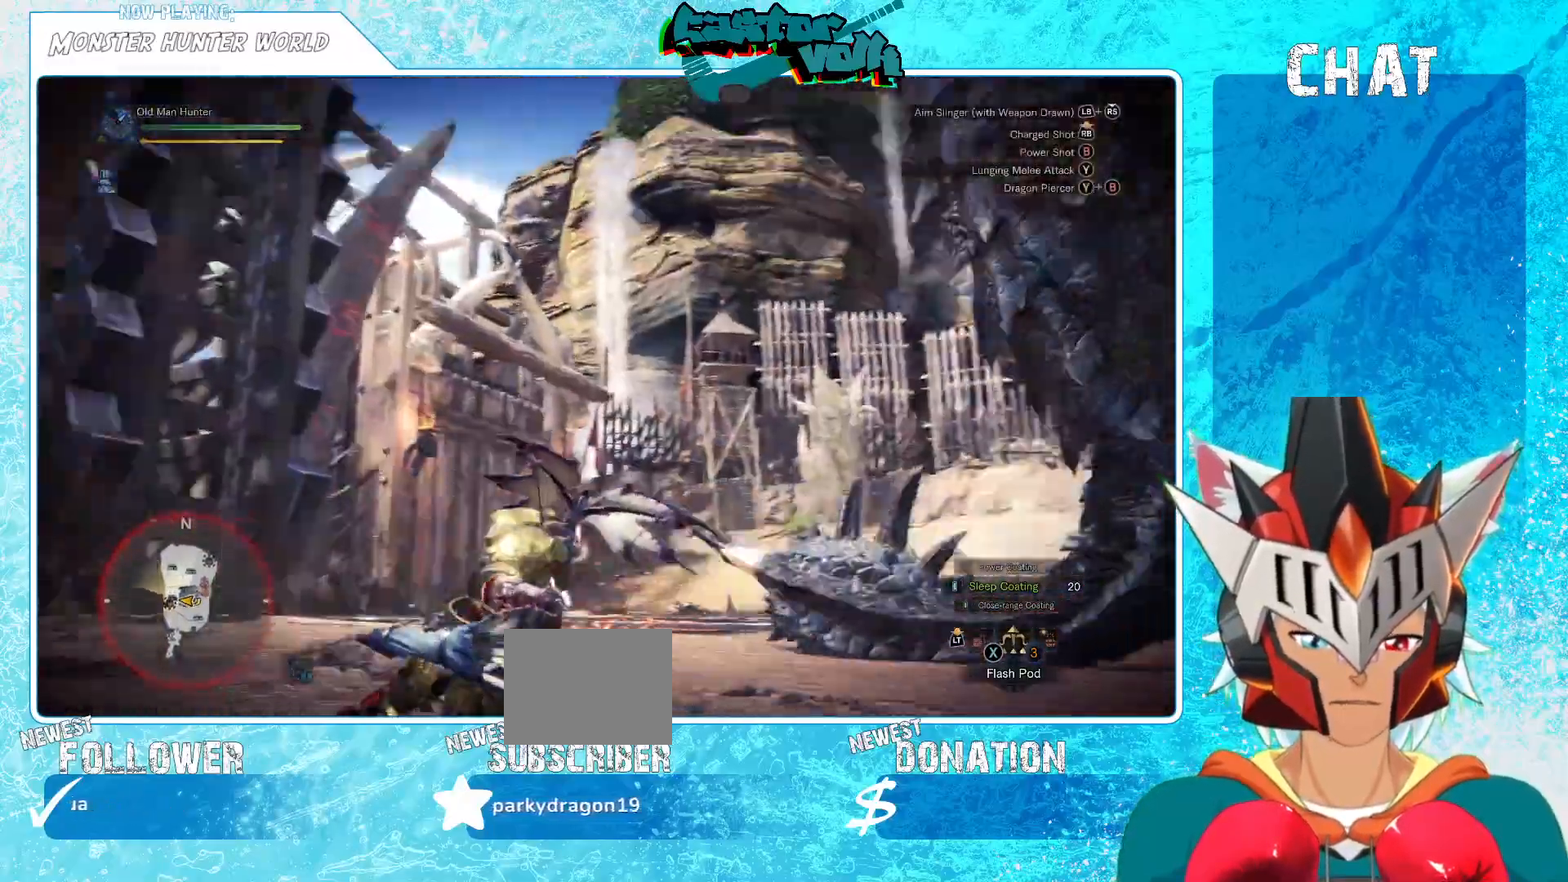
{"buttons": ["A"], "left_stick": "down", "right_stick": "center"}
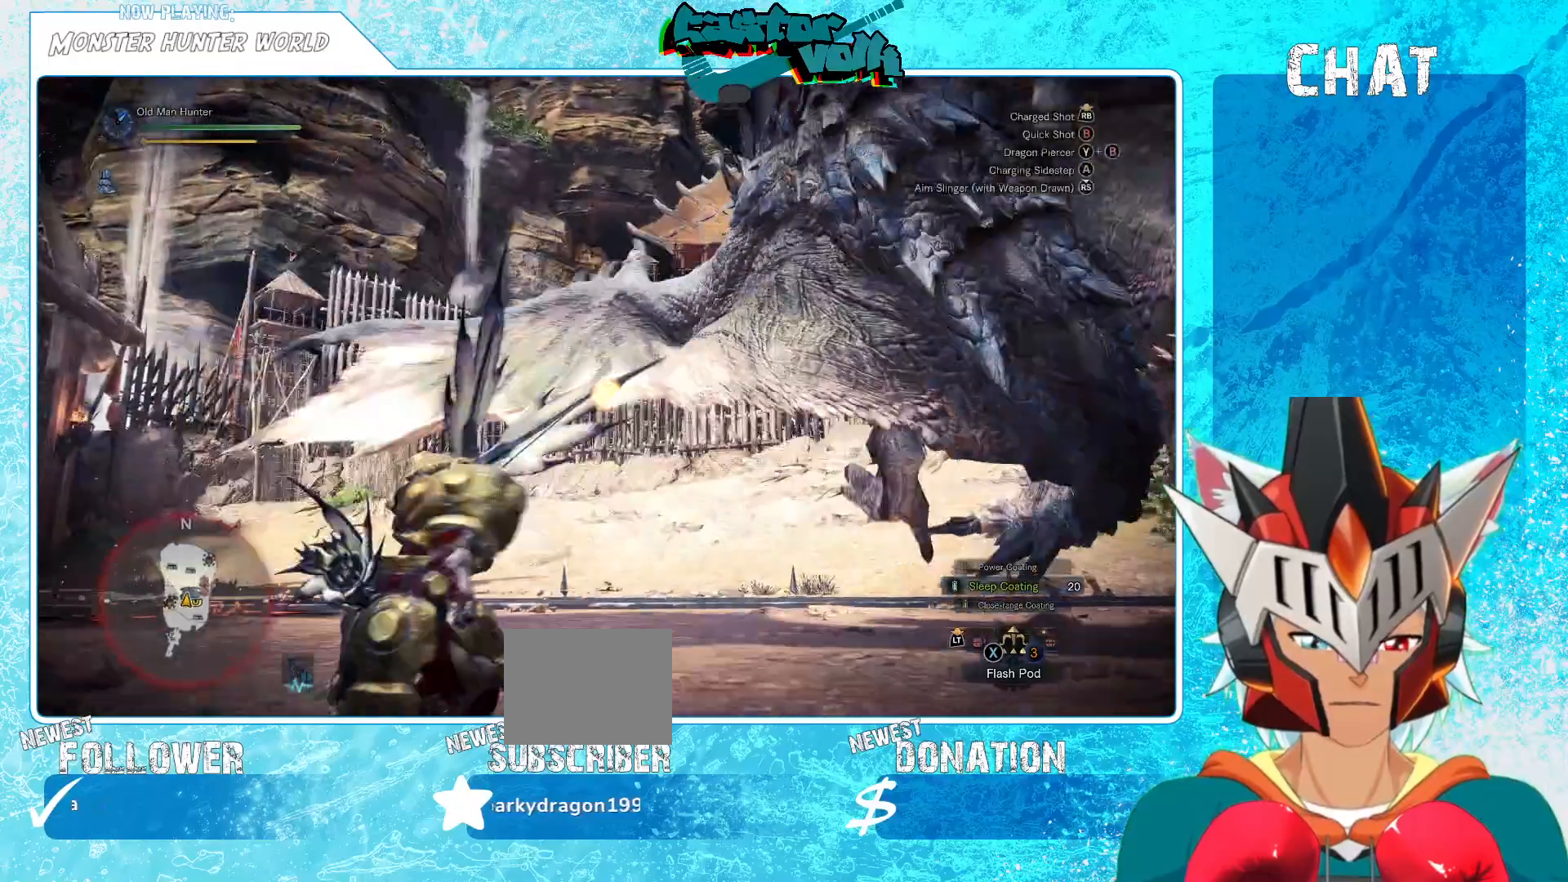
{"buttons": [], "left_stick": "down-right", "right_stick": "right", "events": [[67, "A", "up"], [417, "left_stick", "down-right"], [417, "right_stick", "right"]]}
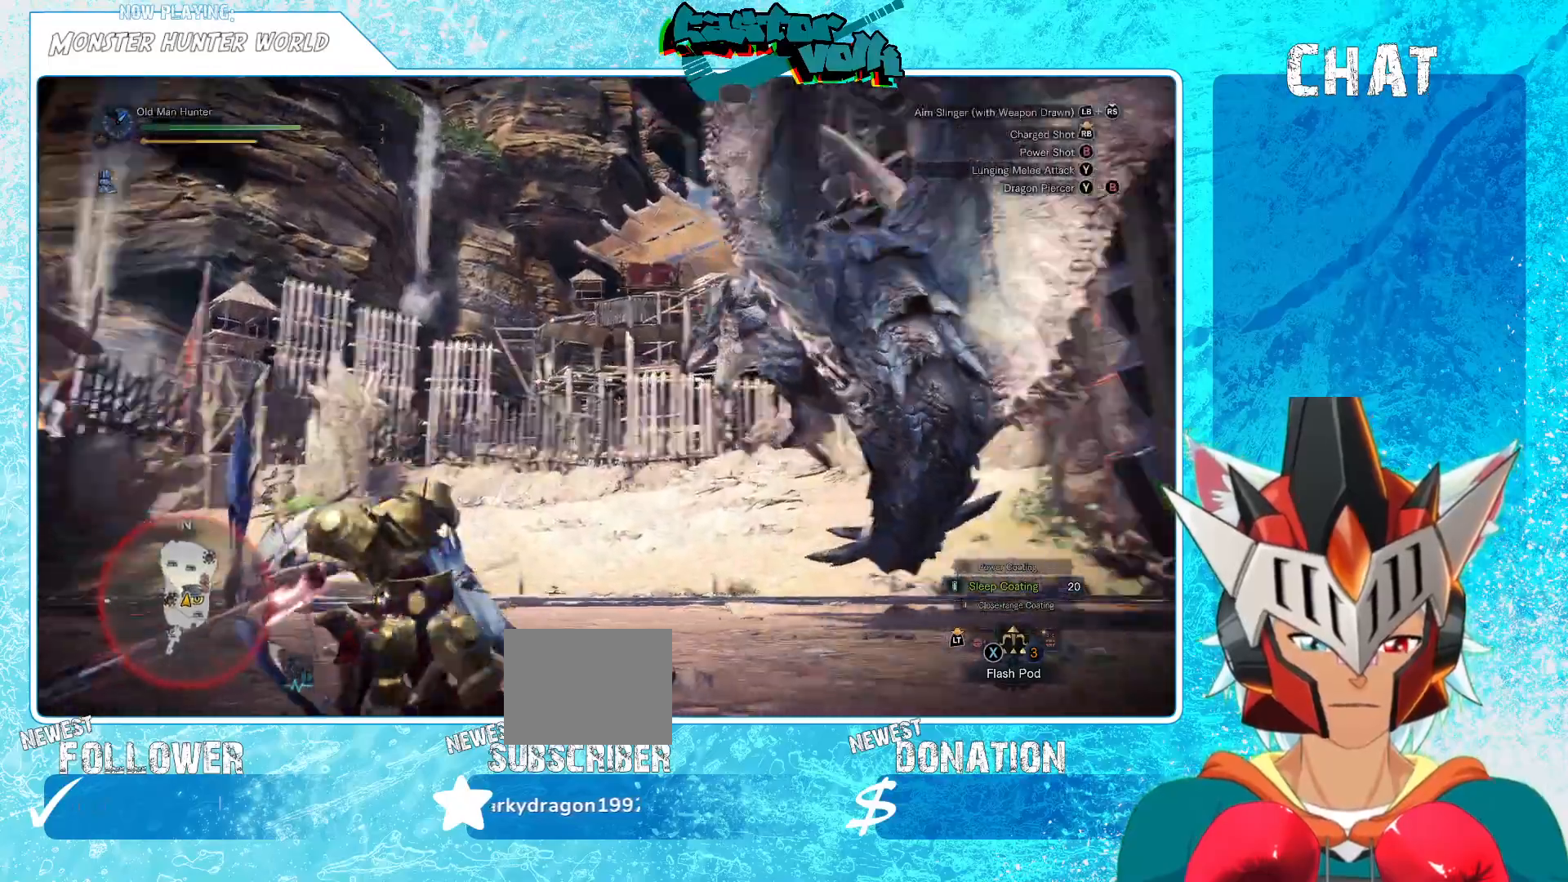
{"buttons": [], "left_stick": "down-right", "right_stick": "left", "events": [[250, "L1", "down"], [267, "right_stick", "center"], [350, "L1", "up"], [450, "right_stick", "left"]]}
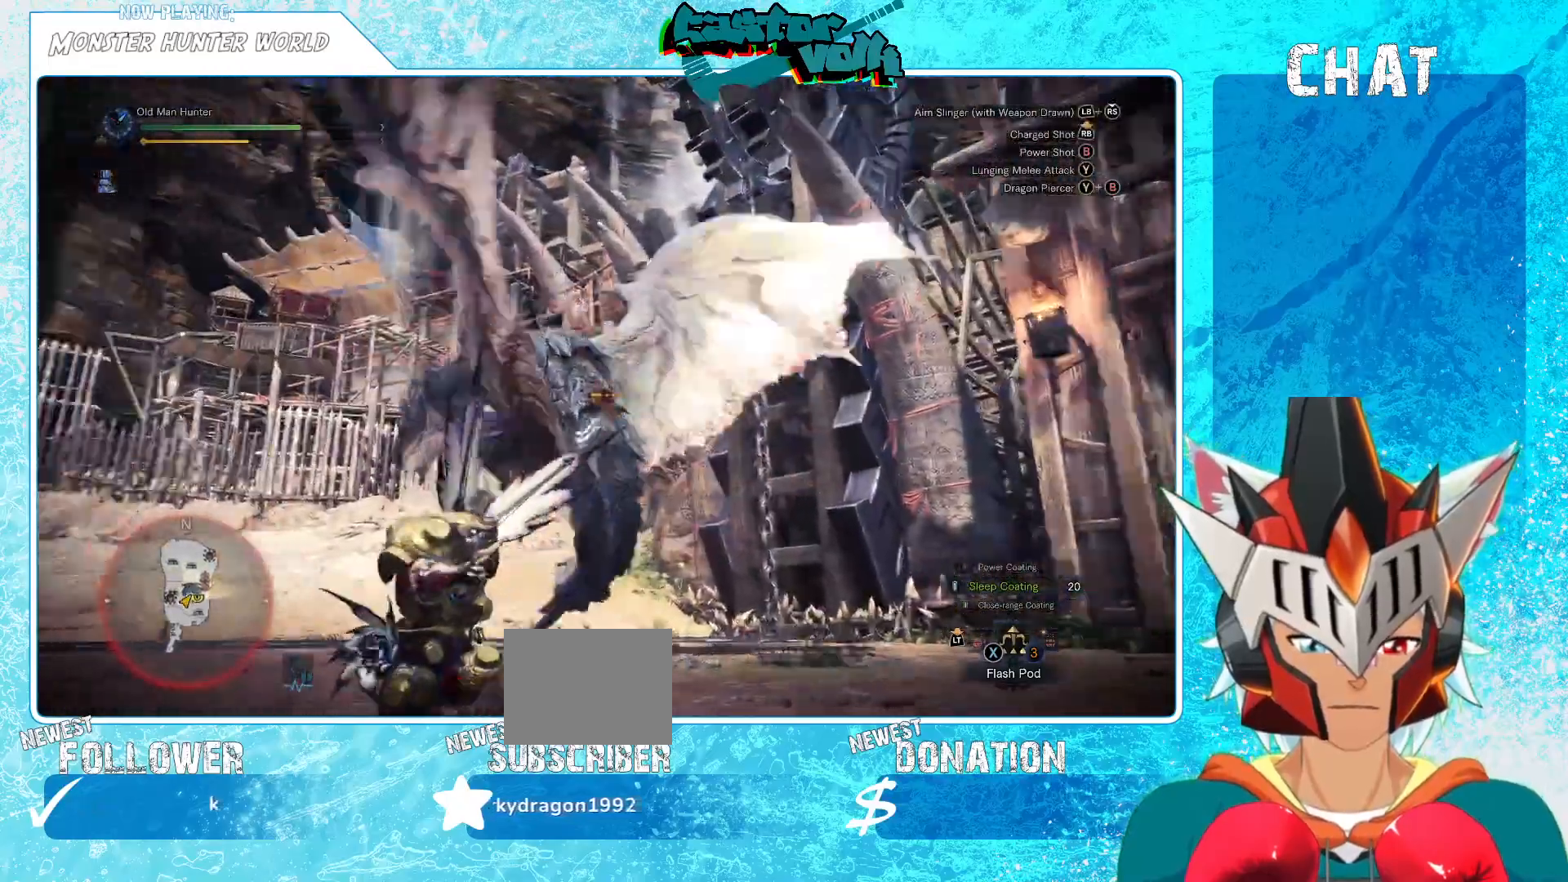
{"buttons": [], "left_stick": "down-right", "right_stick": "center", "events": [[100, "right_stick", "center"], [300, "L1", "down"], [333, "right_stick", "left"], [383, "L1", "up"], [467, "right_stick", "center"]]}
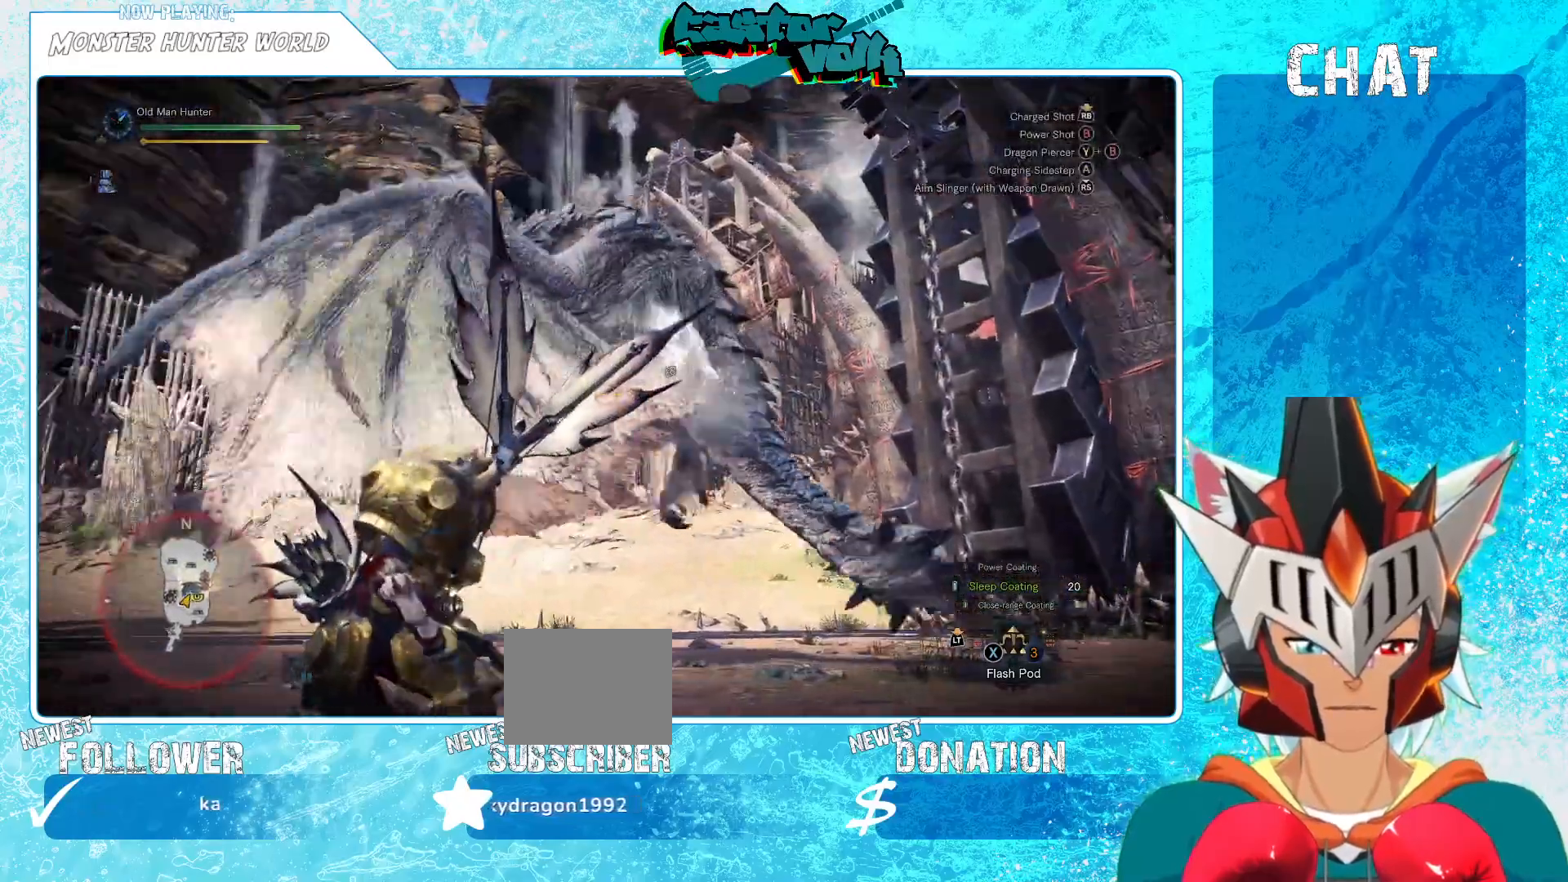
{"buttons": [], "left_stick": "down-right", "right_stick": "center", "events": [[150, "right_stick", "up-left"], [267, "right_stick", "center"]]}
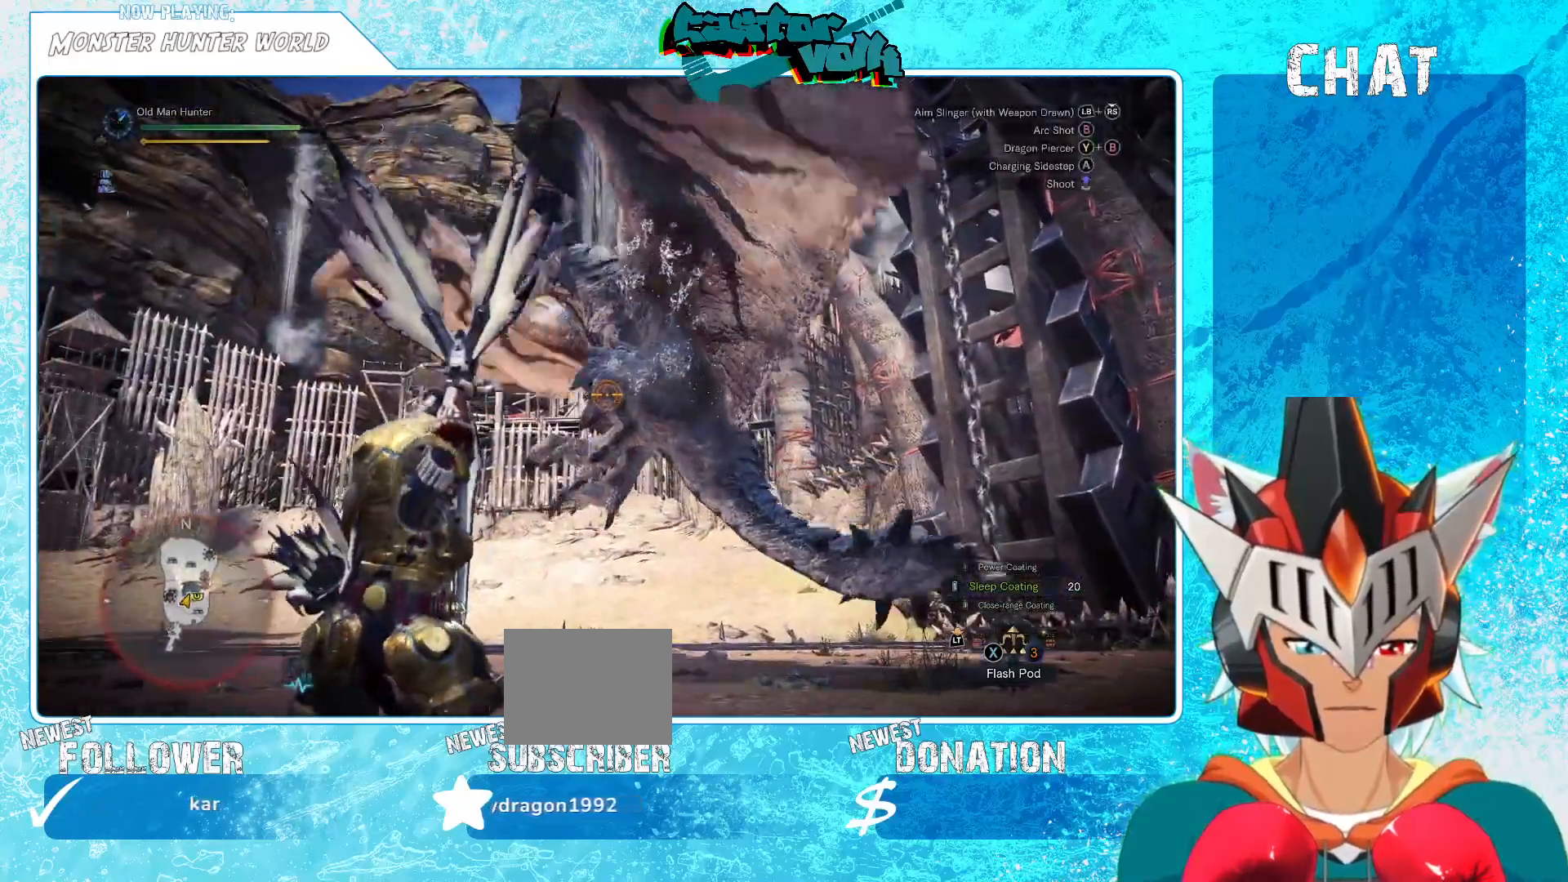
{"buttons": [], "left_stick": "down", "right_stick": "center"}
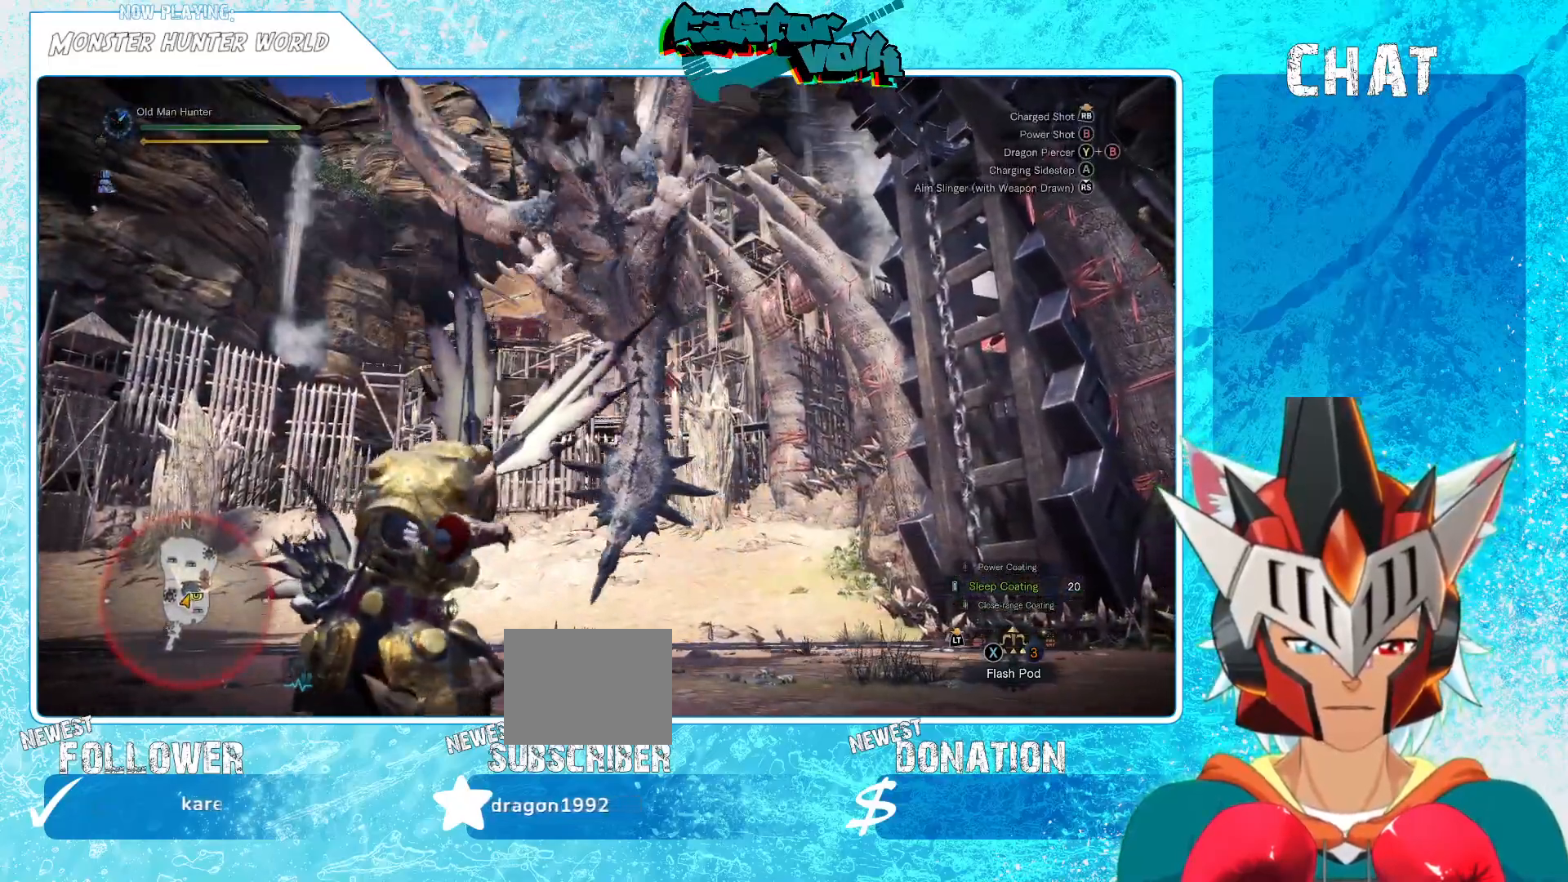
{"buttons": [], "left_stick": "down-right", "right_stick": "center", "events": [[100, "left_stick", "down-right"], [233, "A", "down"], [317, "L1", "down"], [333, "A", "up"], [383, "L1", "up"], [417, "A", "down"], [483, "A", "up"]]}
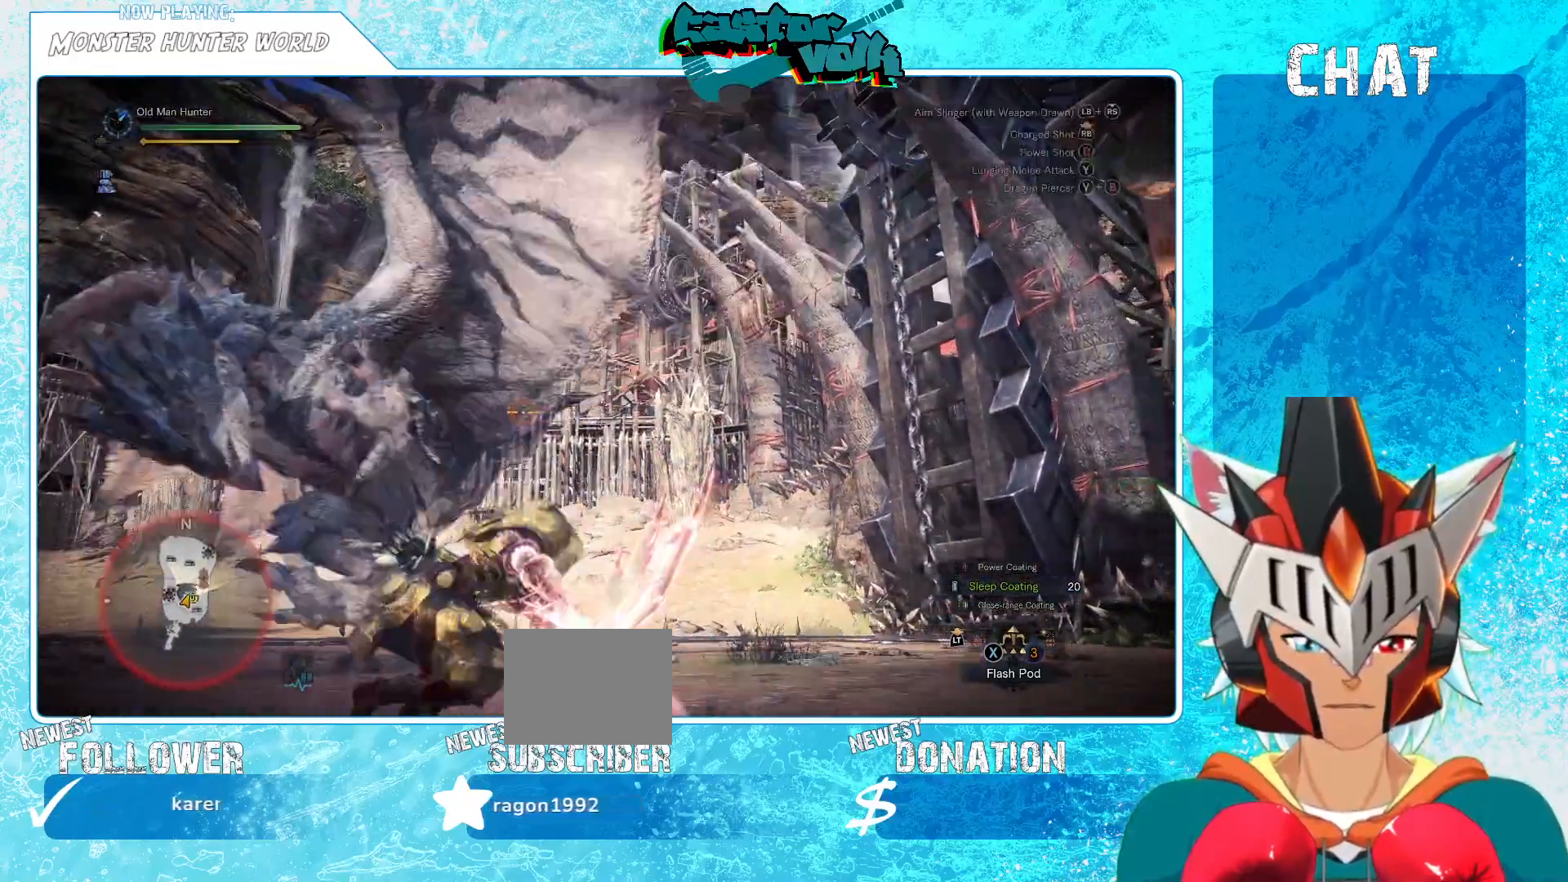
{"buttons": ["L1"], "left_stick": "down-right", "right_stick": "left", "events": [[133, "right_stick", "left"], [383, "L1", "down"]]}
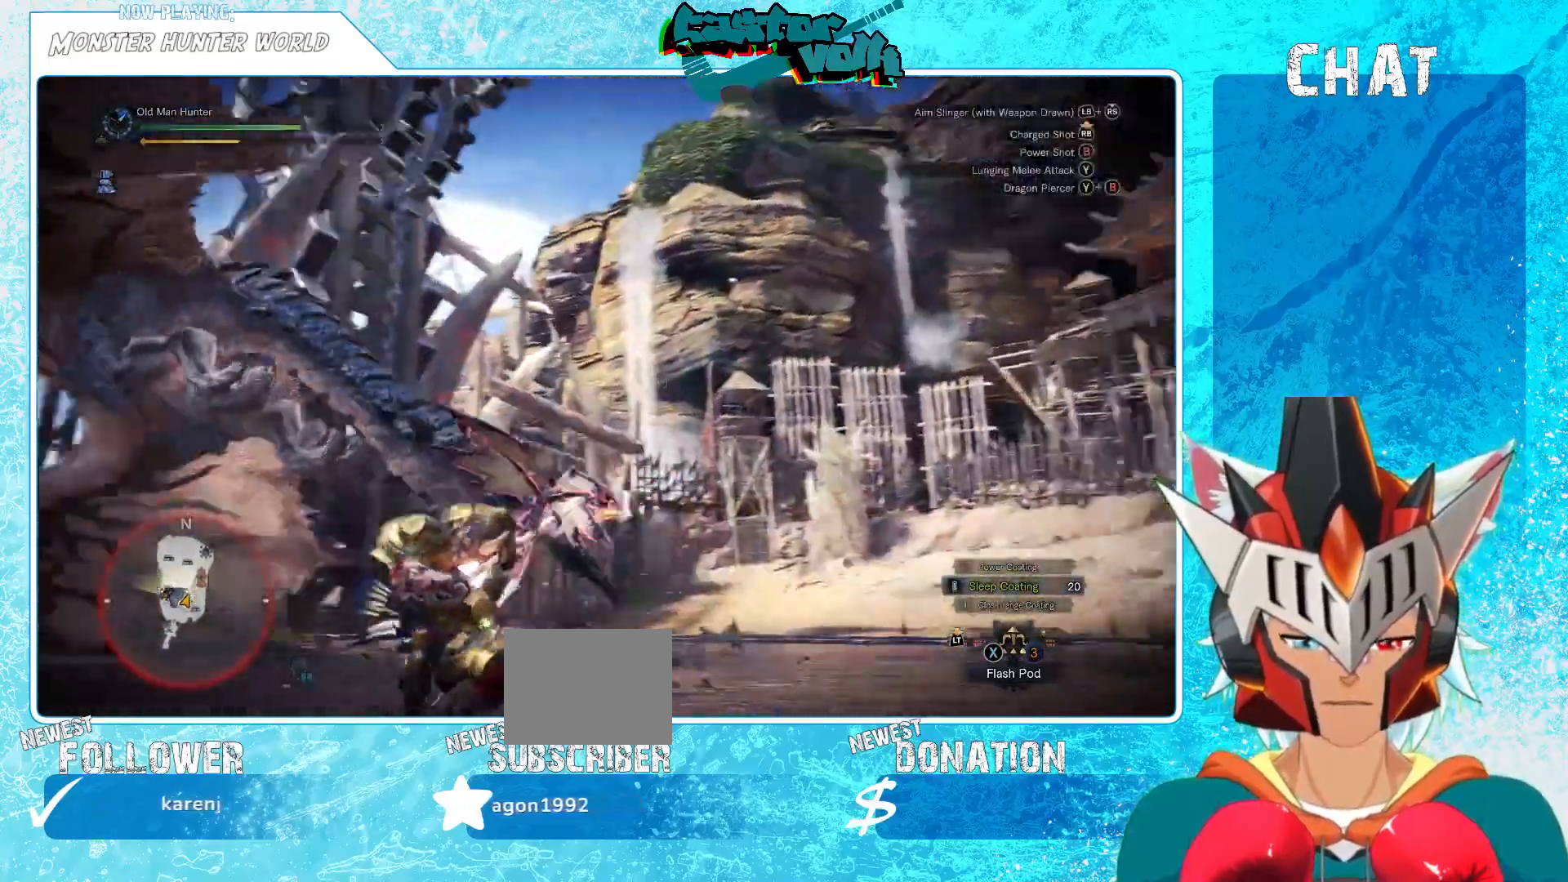
{"buttons": [], "left_stick": "down", "right_stick": "center", "events": [[33, "L1", "up"], [167, "L1", "down"], [250, "left_stick", "down"], [267, "L1", "up"], [350, "right_stick", "center"]]}
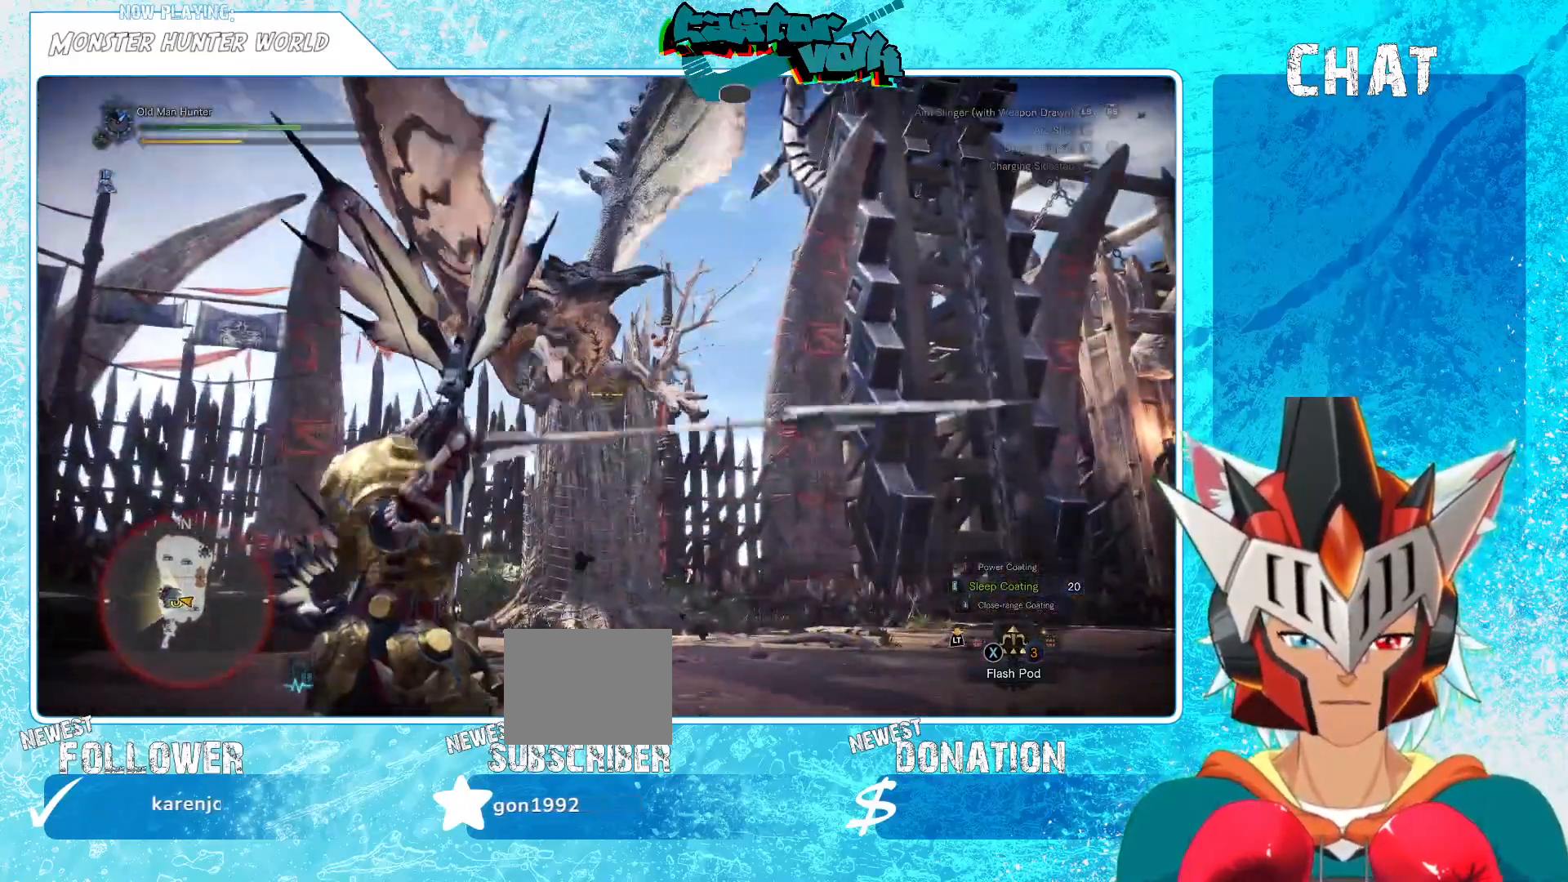
{"buttons": [], "left_stick": "down-right", "right_stick": "center", "events": [[167, "right_stick", "left"], [267, "right_stick", "center"], [300, "L1", "down"], [350, "left_stick", "down-right"], [383, "L1", "up"]]}